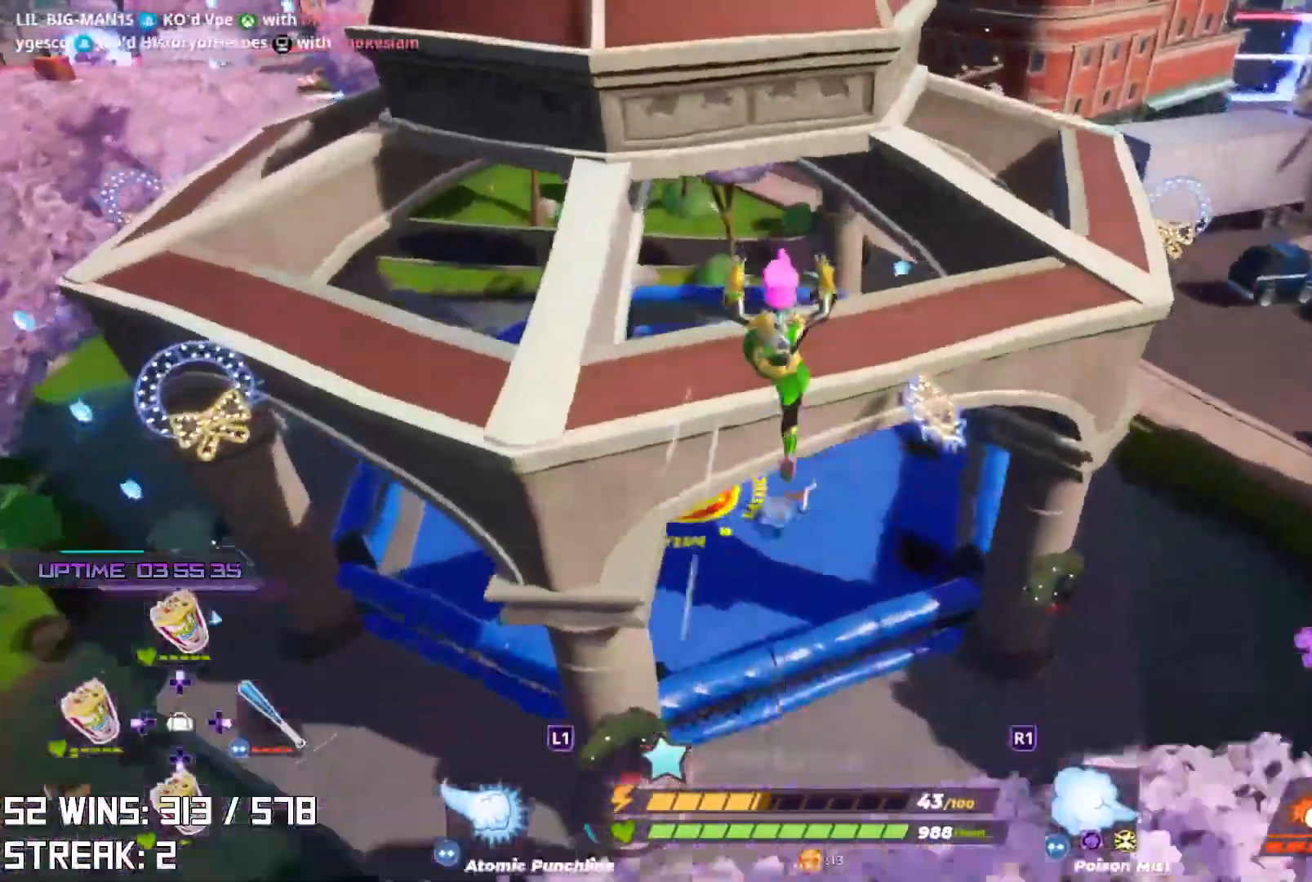
Gameplay with a controller (PlayStation layout); each line is a JSON object with the inputs held at the frame after it. "events" lists button and stick changes between this image and that frame as [ms after this image, input, new state], when the widget could be followed in between.
{"buttons": [], "left_stick": "up", "right_stick": "up", "events": [[367, "right_stick", "up"]]}
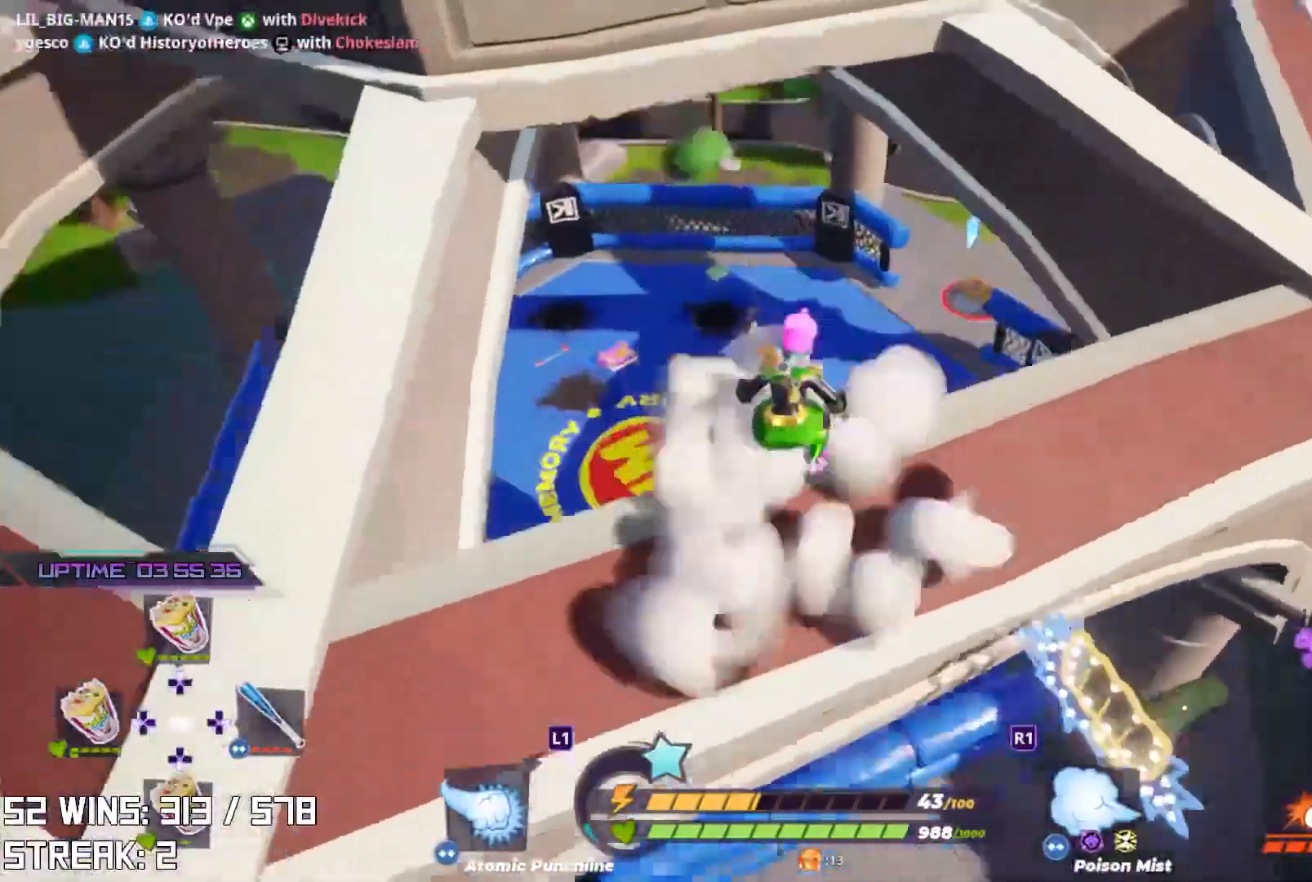
{"buttons": [], "left_stick": "up-right", "right_stick": "center", "events": [[33, "right_stick", "center"], [417, "left_stick", "up-right"]]}
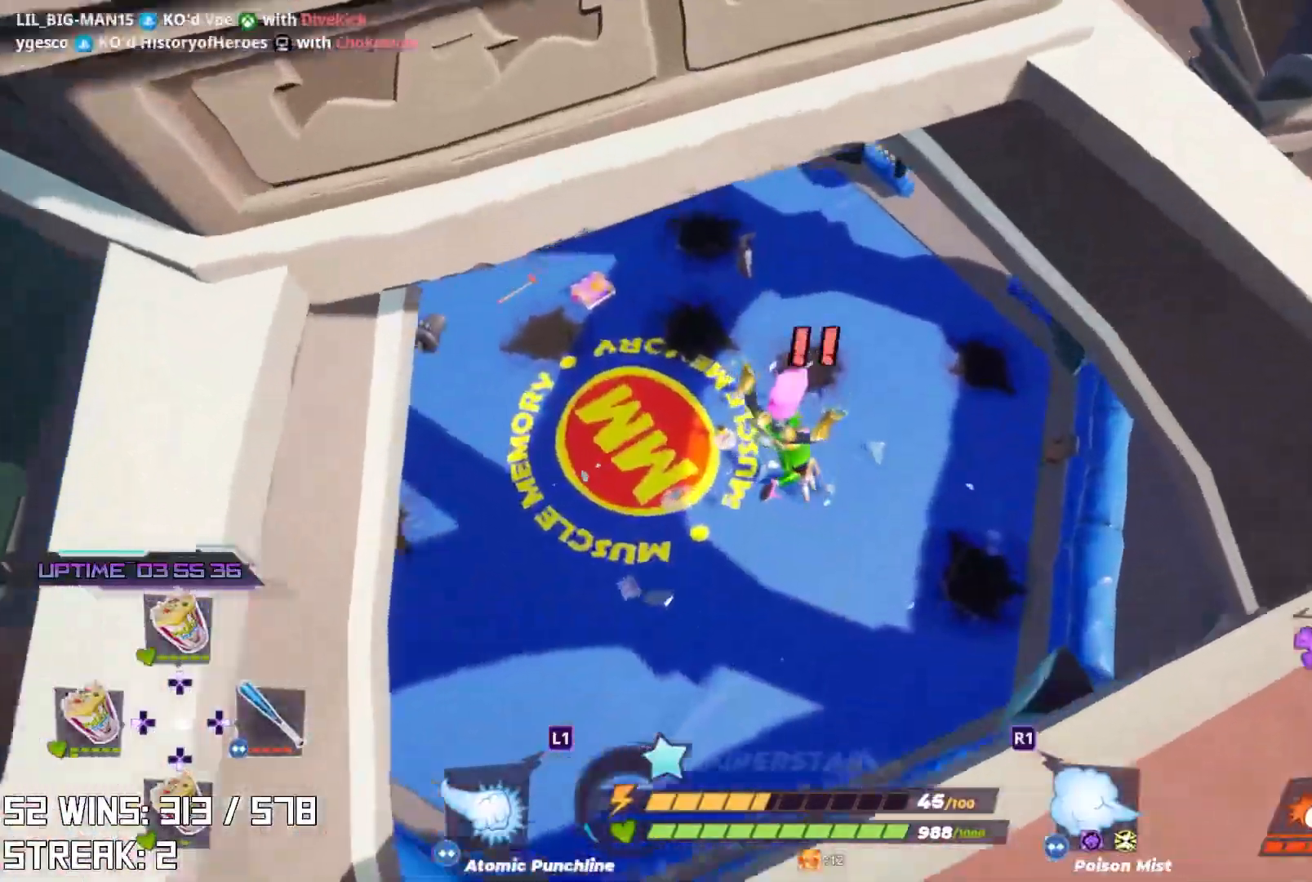
{"buttons": ["L2"], "left_stick": "up", "right_stick": "center", "events": [[217, "left_stick", "up"], [267, "right_stick", "down"], [433, "L2", "down"], [433, "right_stick", "center"]]}
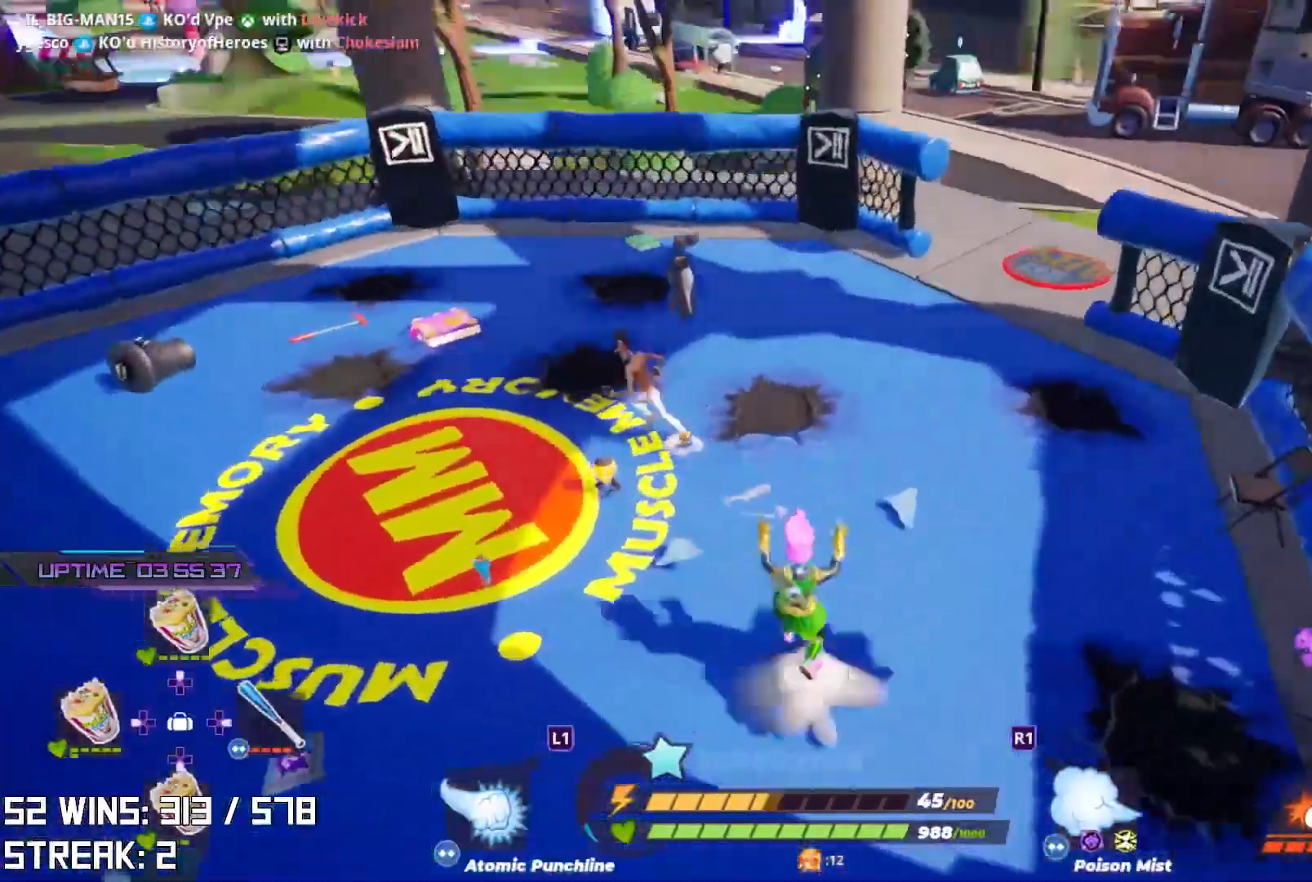
{"buttons": ["L2"], "left_stick": "up-left", "right_stick": "left", "events": [[33, "left_stick", "up-left"], [133, "TRIANGLE", "down"], [250, "TRIANGLE", "up"], [400, "right_stick", "left"]]}
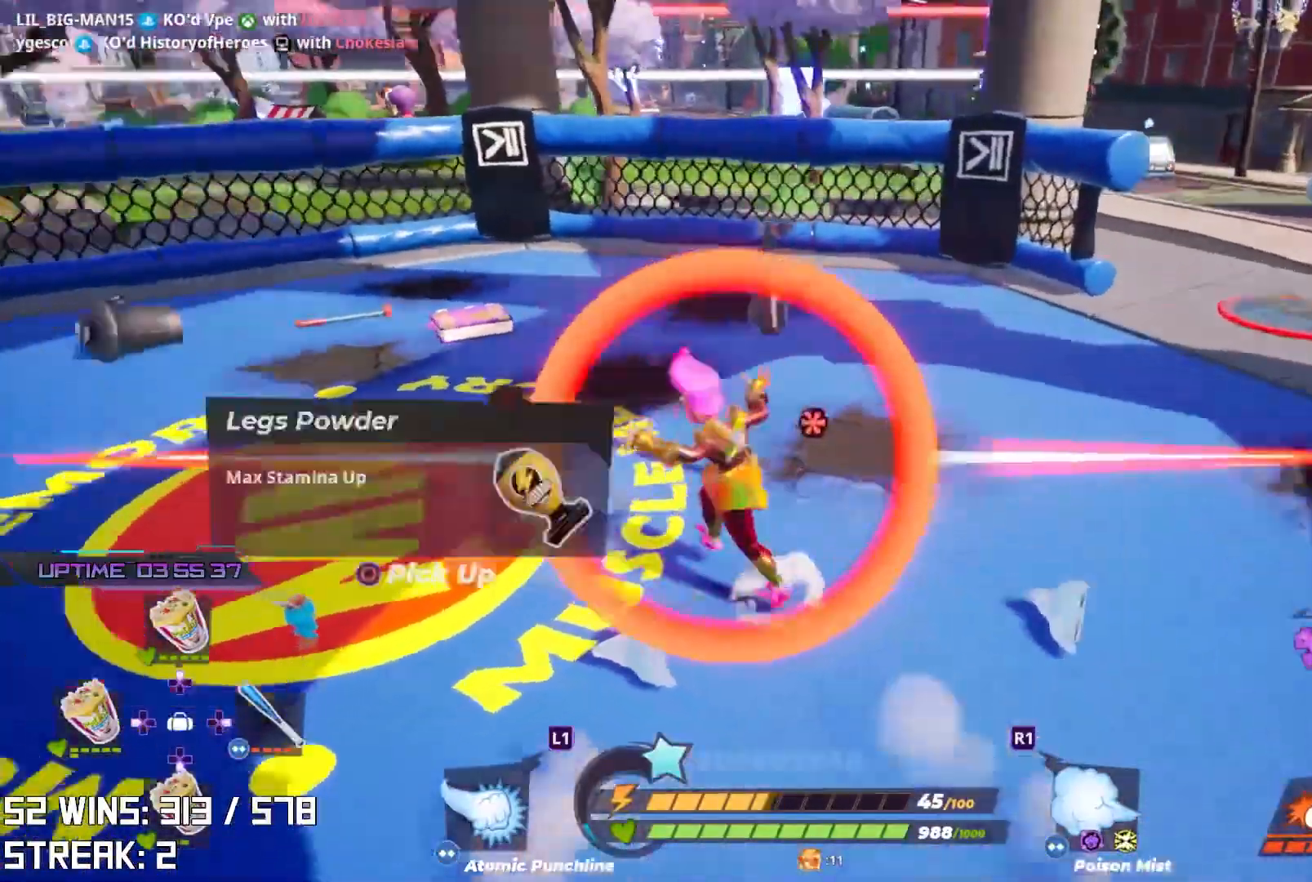
{"buttons": ["L2"], "left_stick": "up", "right_stick": "center", "events": [[33, "left_stick", "up"], [67, "right_stick", "center"], [217, "right_stick", "right"], [317, "right_stick", "center"]]}
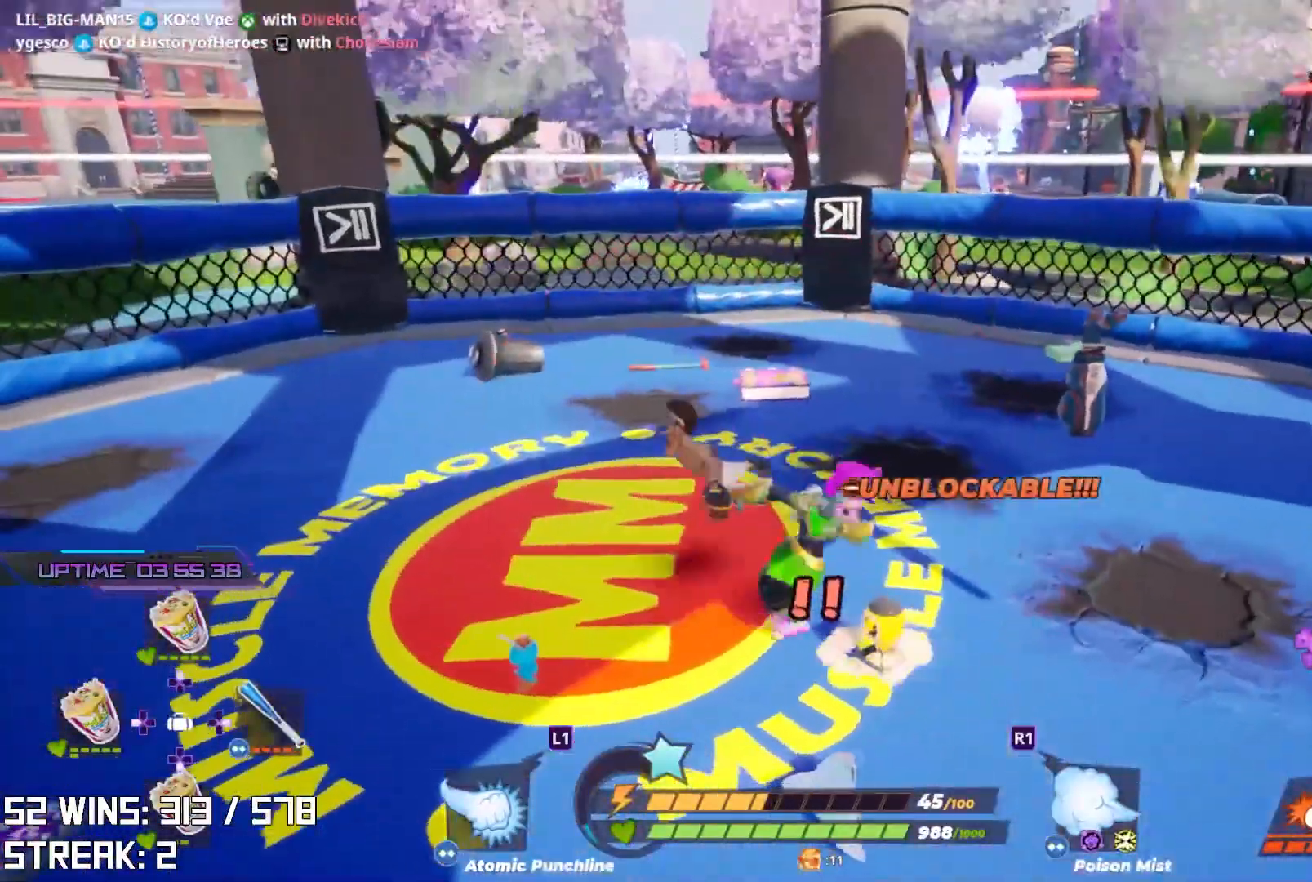
{"buttons": [], "left_stick": "up", "right_stick": "center", "events": [[100, "L2", "up"]]}
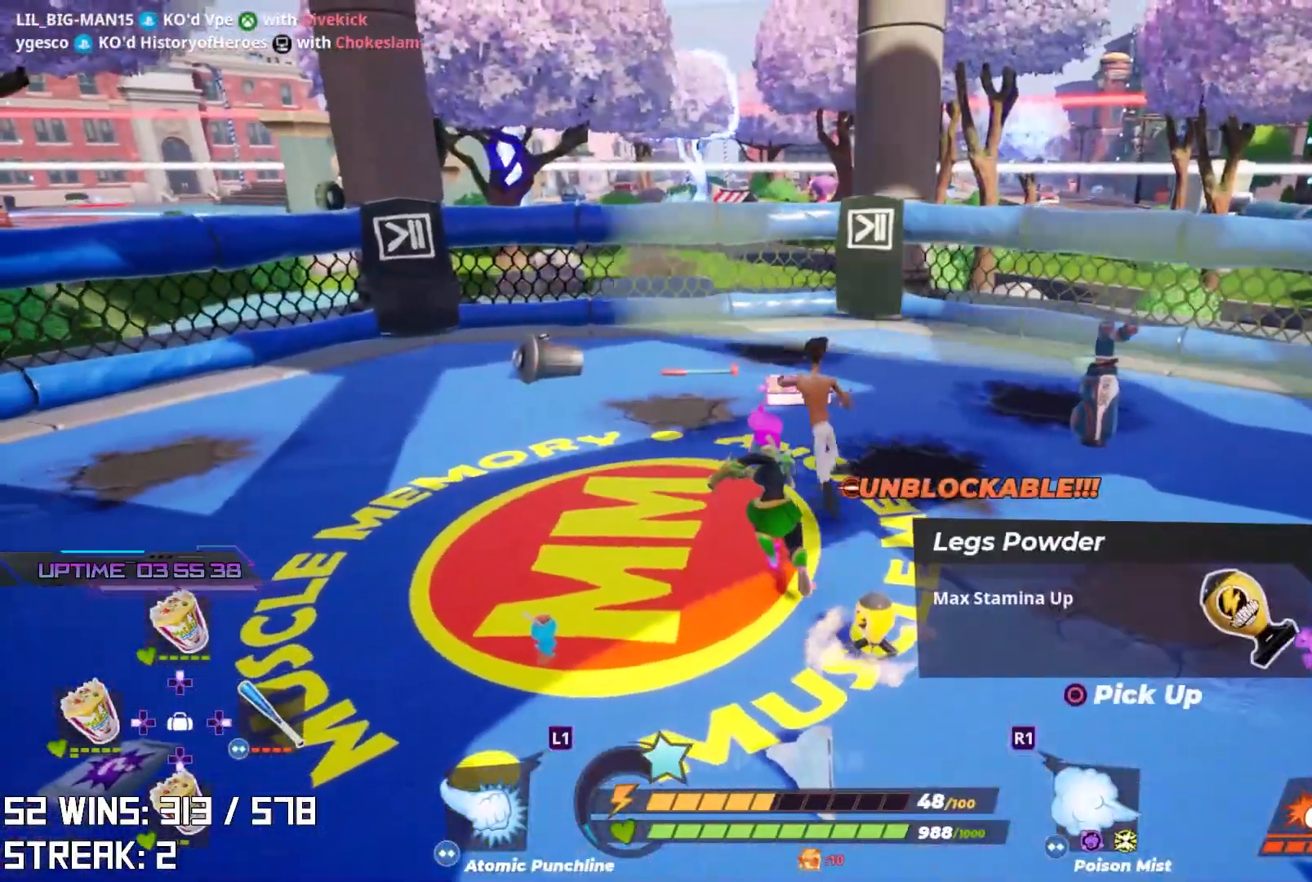
{"buttons": [], "left_stick": "up-right", "right_stick": "center", "events": [[67, "left_stick", "up-right"]]}
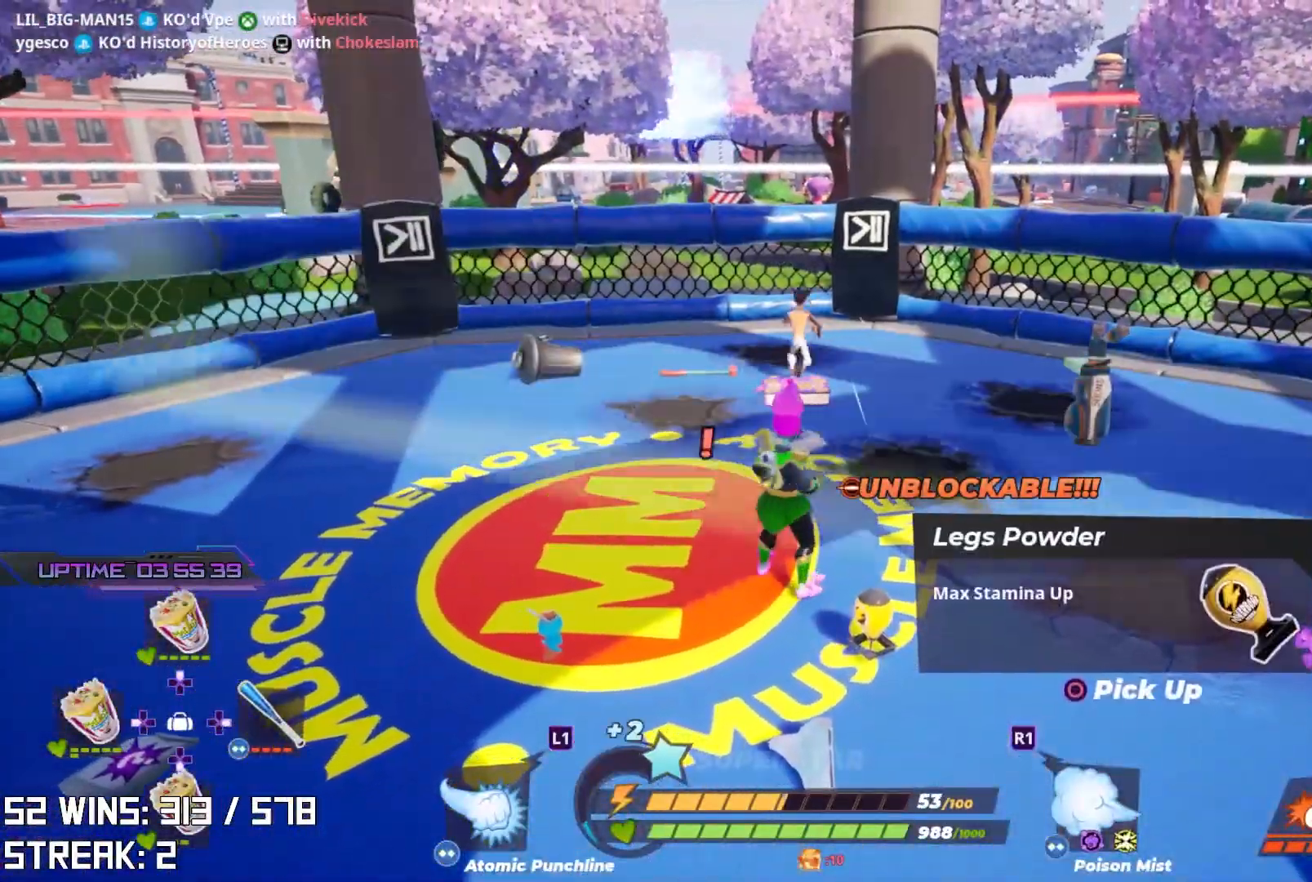
{"buttons": [], "left_stick": "up", "right_stick": "center", "events": [[17, "left_stick", "up"]]}
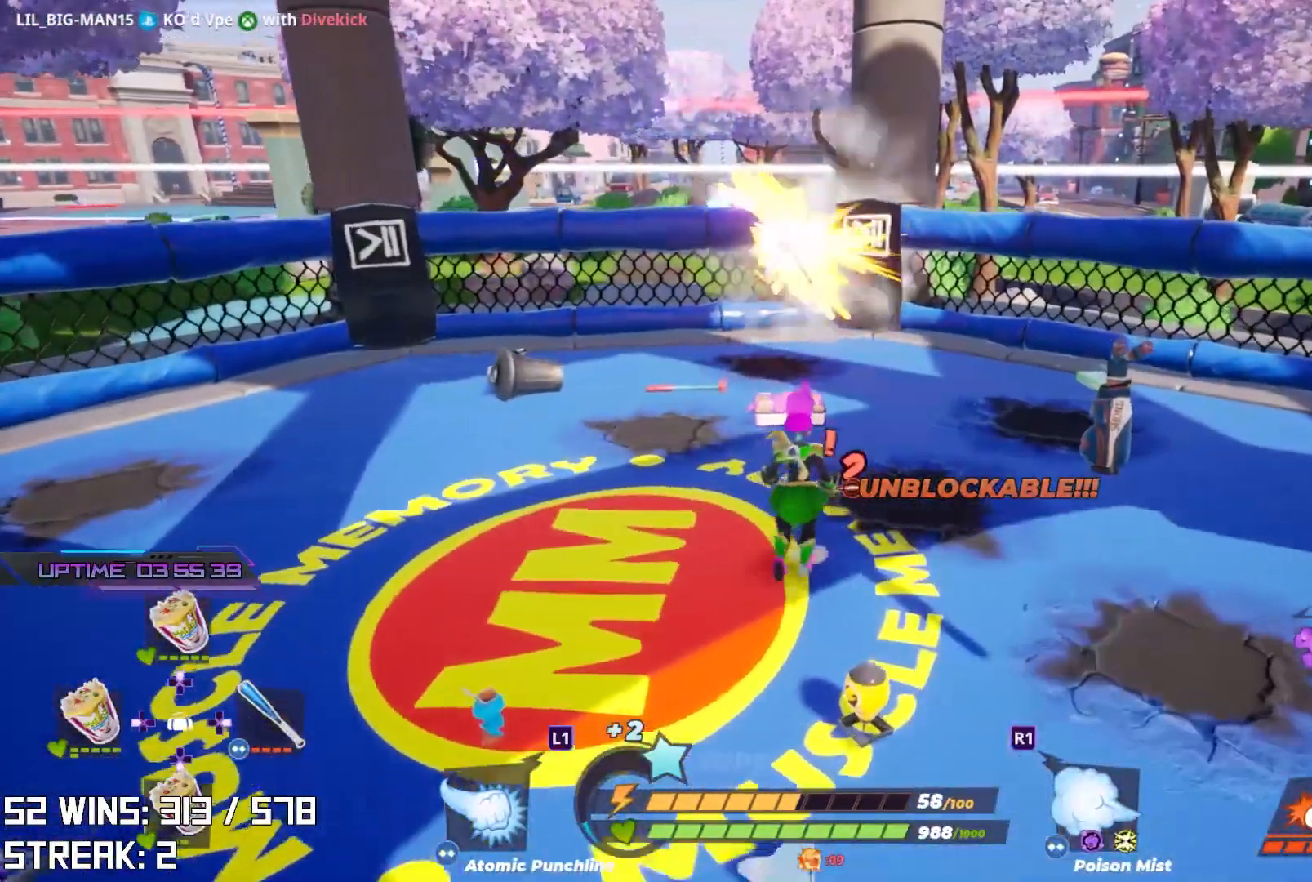
{"buttons": [], "left_stick": "right", "right_stick": "center", "events": [[167, "right_stick", "left"], [267, "right_stick", "center"], [333, "left_stick", "up-right"], [450, "left_stick", "right"]]}
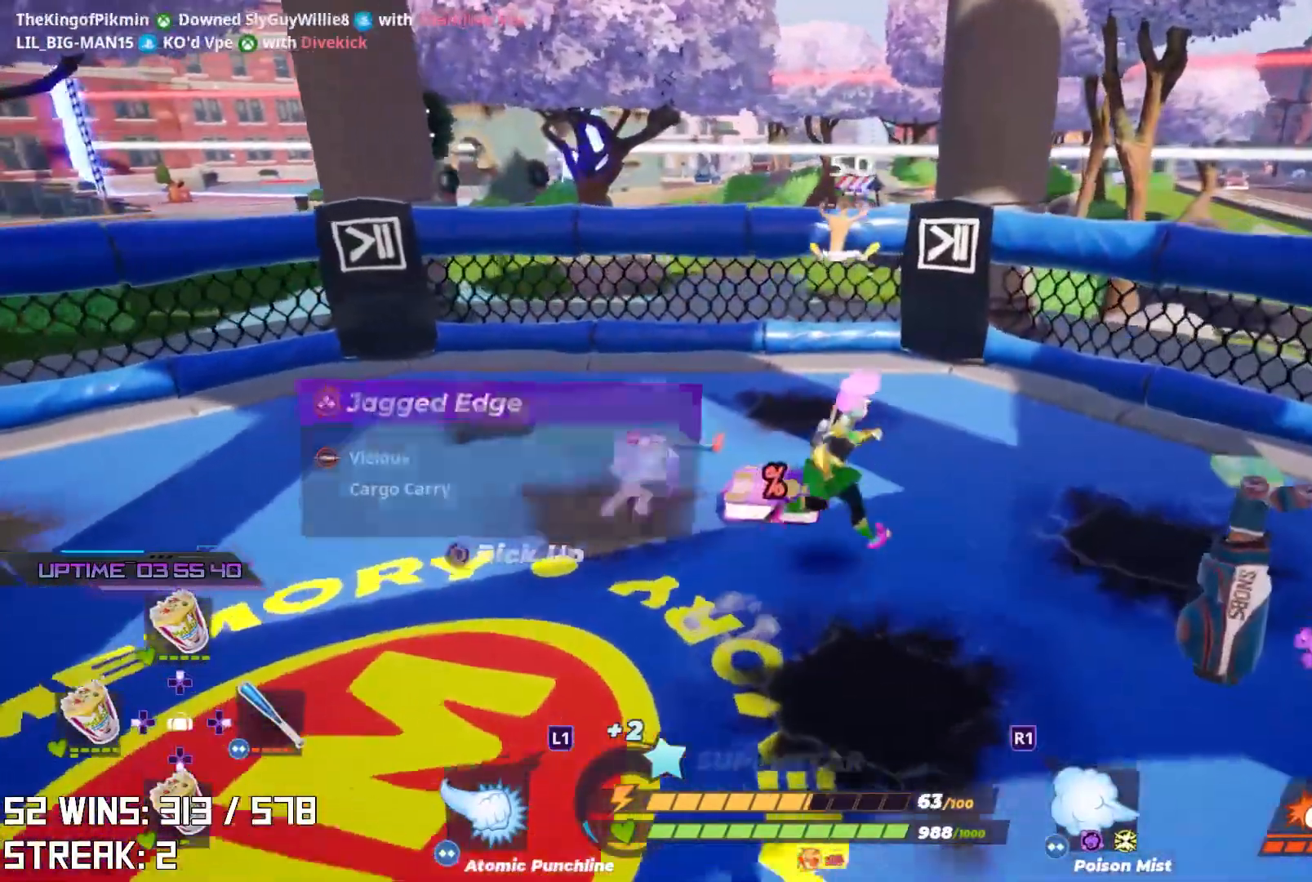
{"buttons": [], "left_stick": "up-left", "right_stick": "center", "events": [[117, "left_stick", "up"], [283, "left_stick", "up-left"], [333, "SQUARE", "down"], [433, "SQUARE", "up"]]}
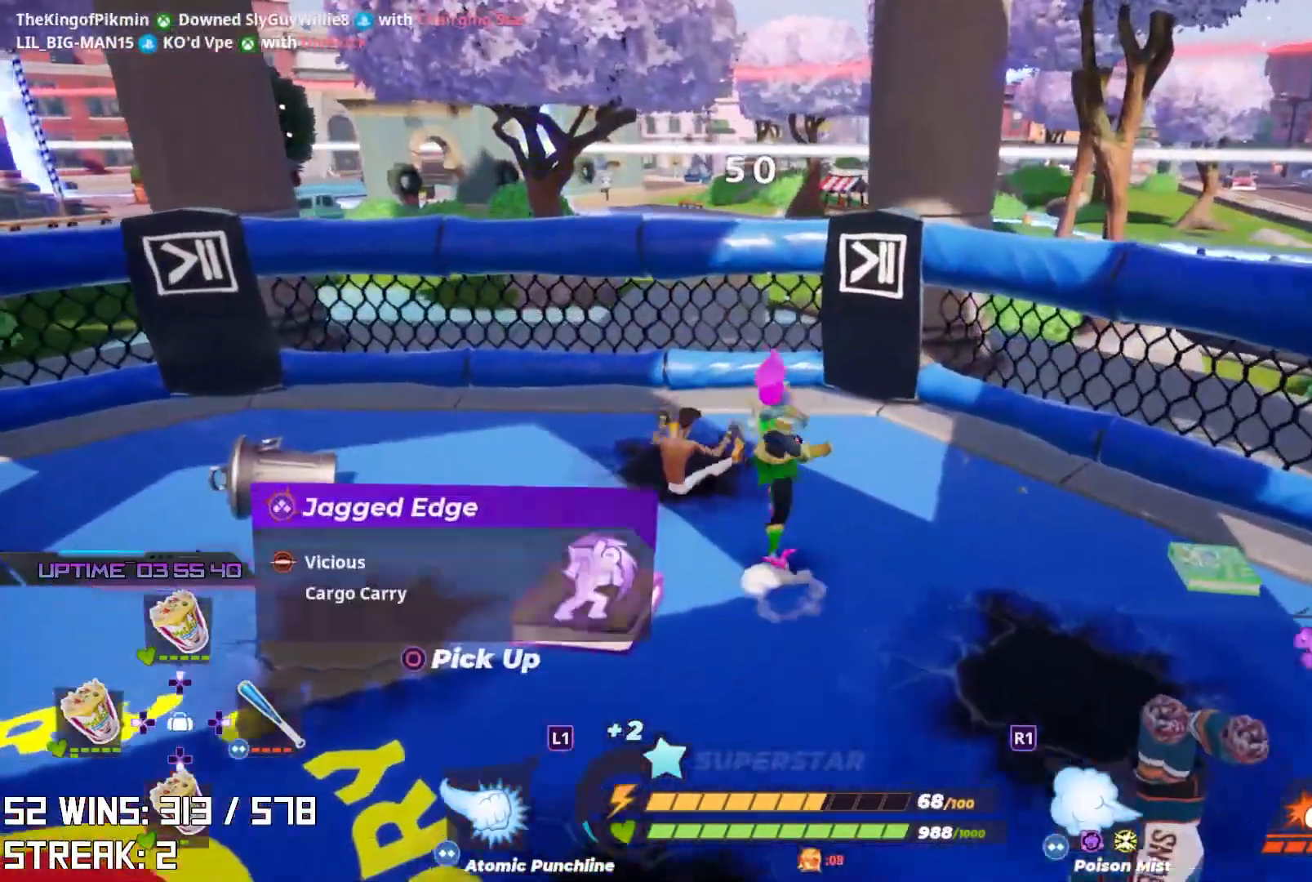
{"buttons": [], "left_stick": "center", "right_stick": "left", "events": [[67, "left_stick", "center"], [117, "TRIANGLE", "down"], [200, "TRIANGLE", "up"], [283, "TRIANGLE", "down"], [400, "TRIANGLE", "up"], [483, "right_stick", "left"]]}
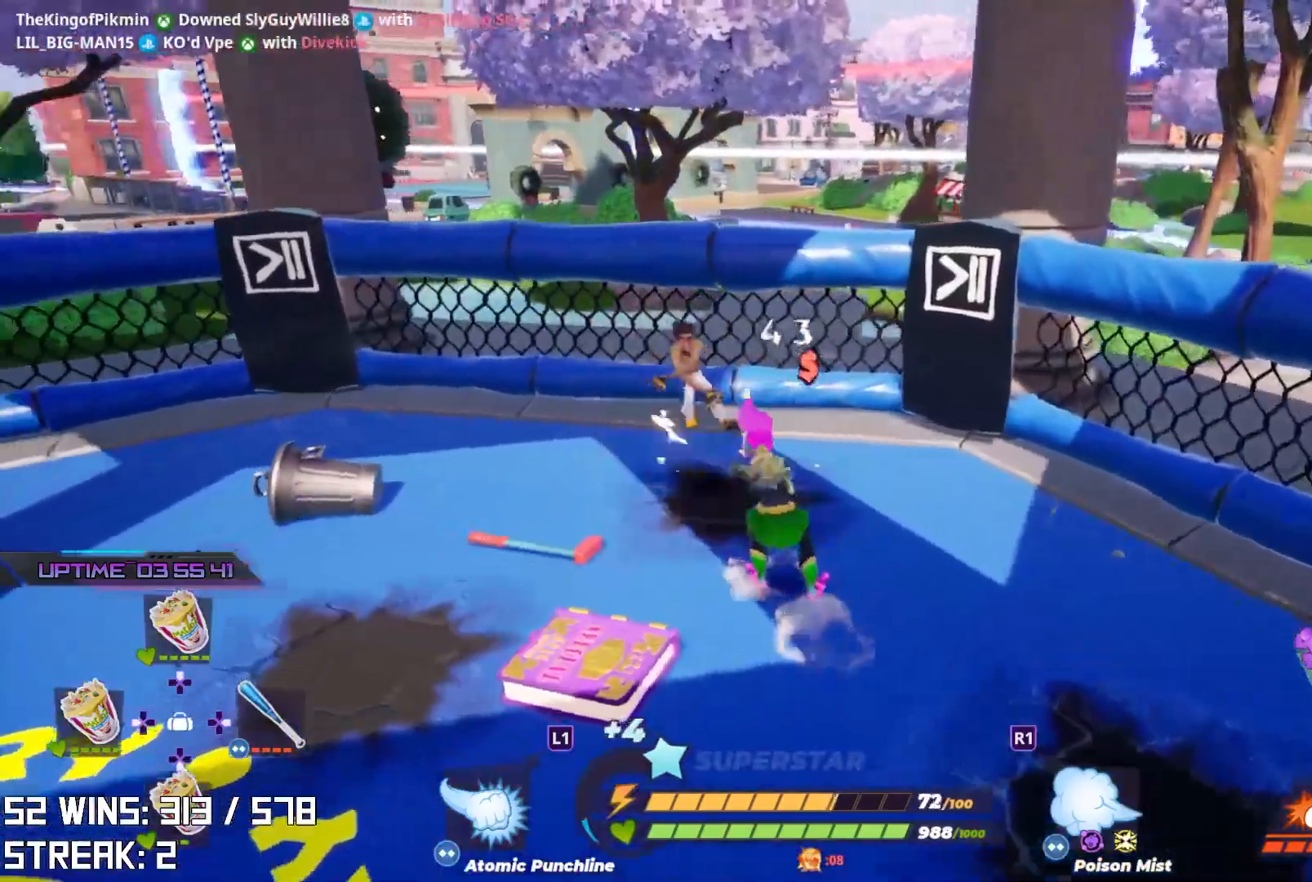
{"buttons": [], "left_stick": "up-left", "right_stick": "center", "events": [[67, "left_stick", "up"], [167, "right_stick", "center"], [367, "left_stick", "up-left"]]}
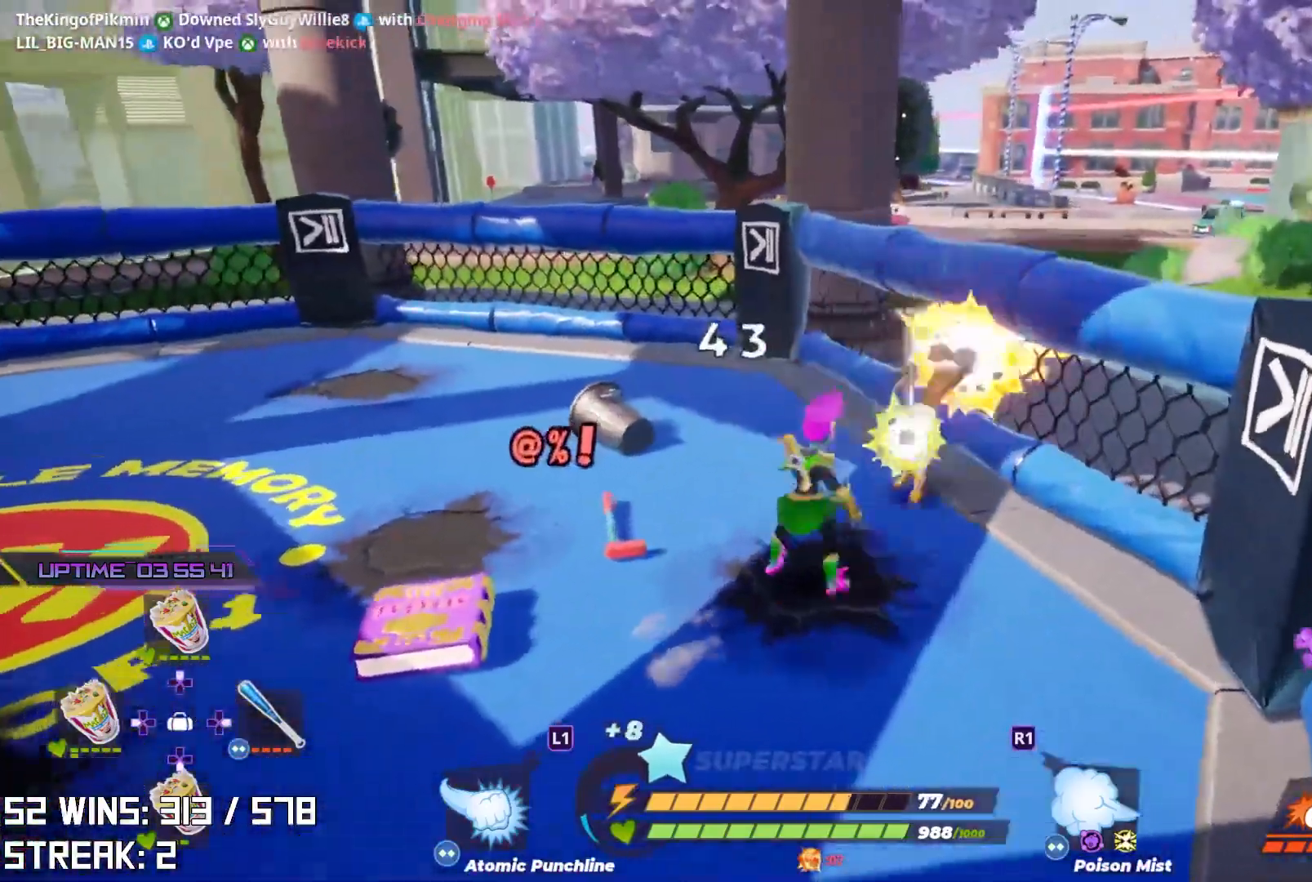
{"buttons": [], "left_stick": "down-right", "right_stick": "center", "events": [[100, "left_stick", "down-left"], [133, "right_stick", "up-right"], [217, "right_stick", "center"], [233, "left_stick", "down"], [433, "left_stick", "down-right"]]}
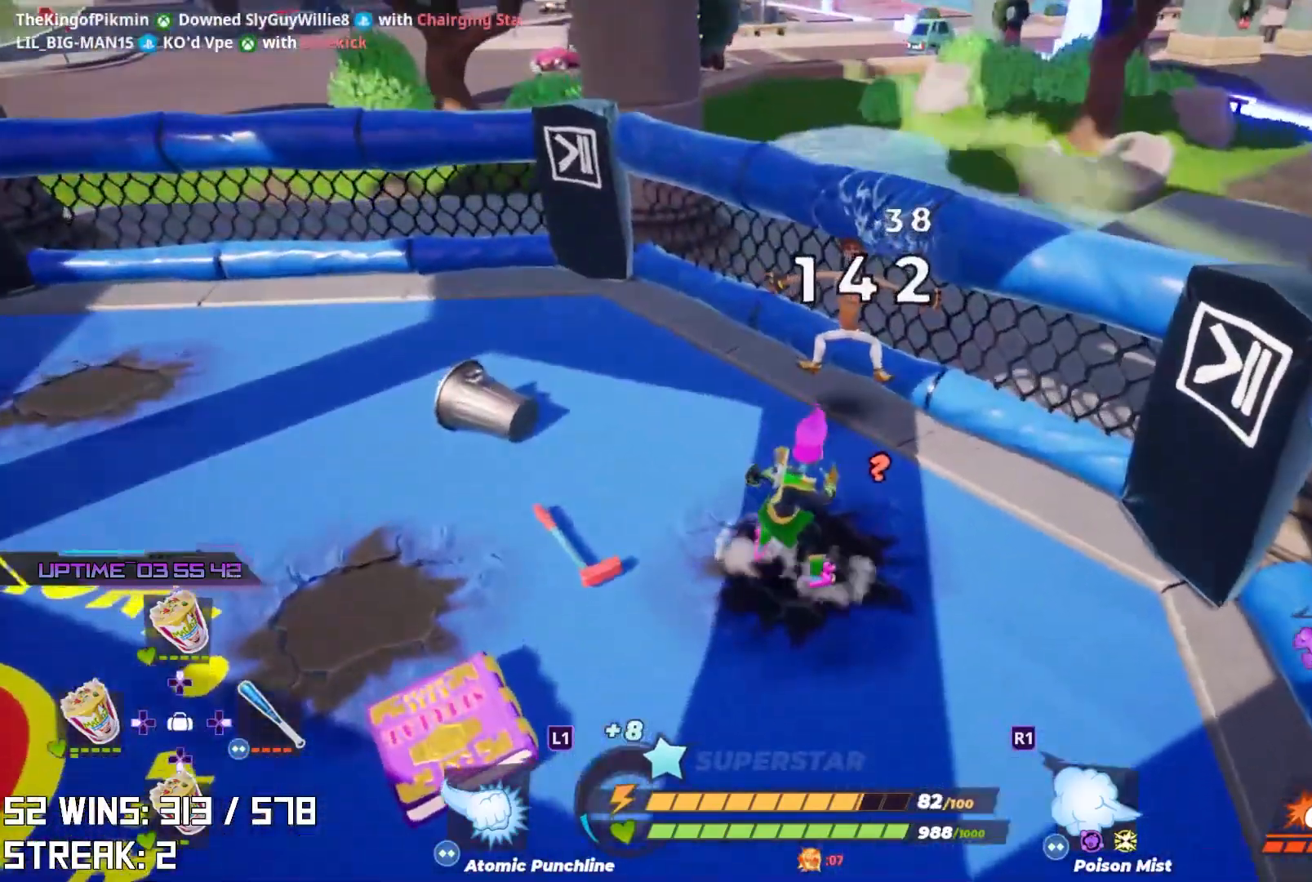
{"buttons": ["SQUARE"], "left_stick": "up", "right_stick": "center", "events": [[117, "left_stick", "right"], [133, "SQUARE", "down"], [217, "left_stick", "up-right"], [500, "left_stick", "up"]]}
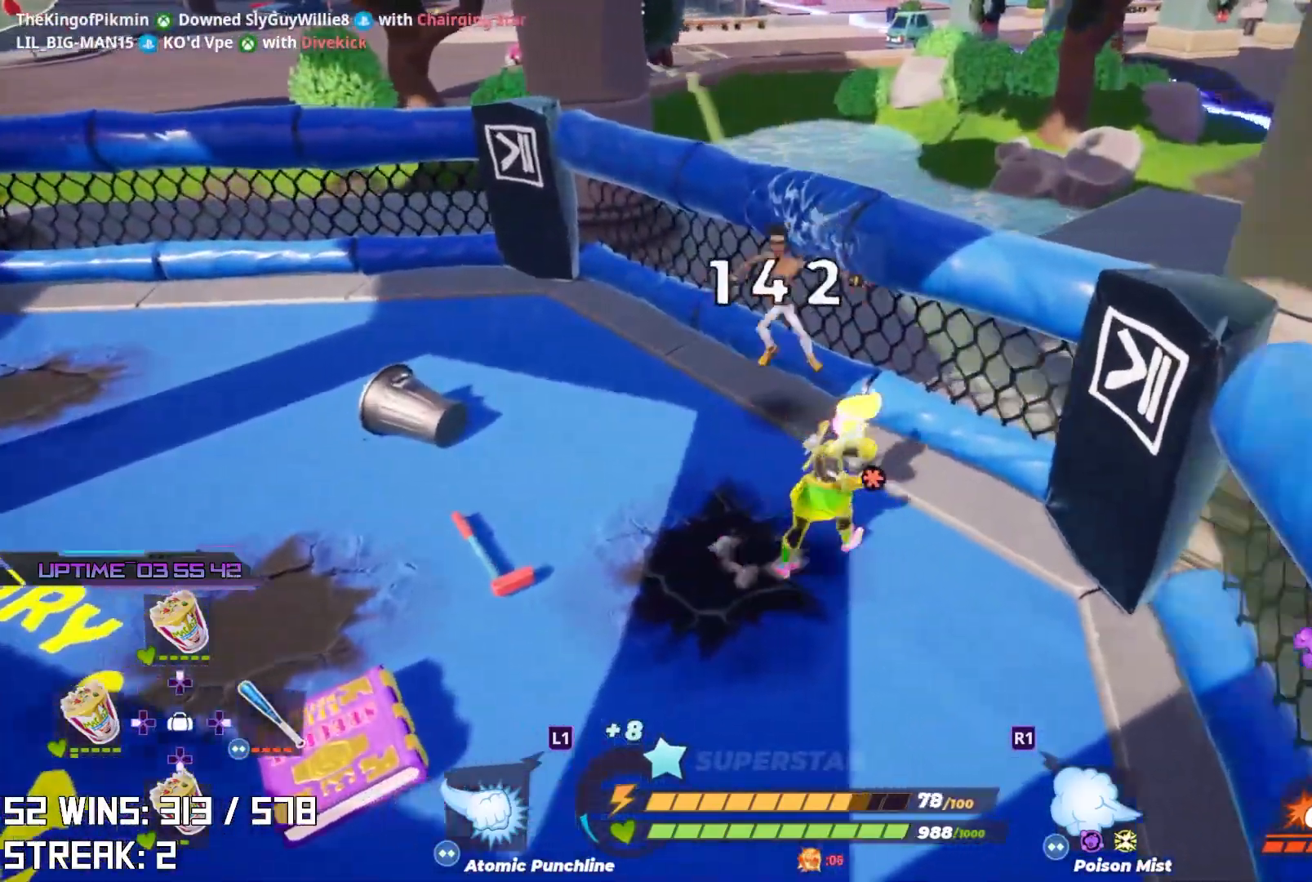
{"buttons": [], "left_stick": "down-left", "right_stick": "center", "events": [[300, "left_stick", "left"], [383, "SQUARE", "up"], [417, "left_stick", "down-left"]]}
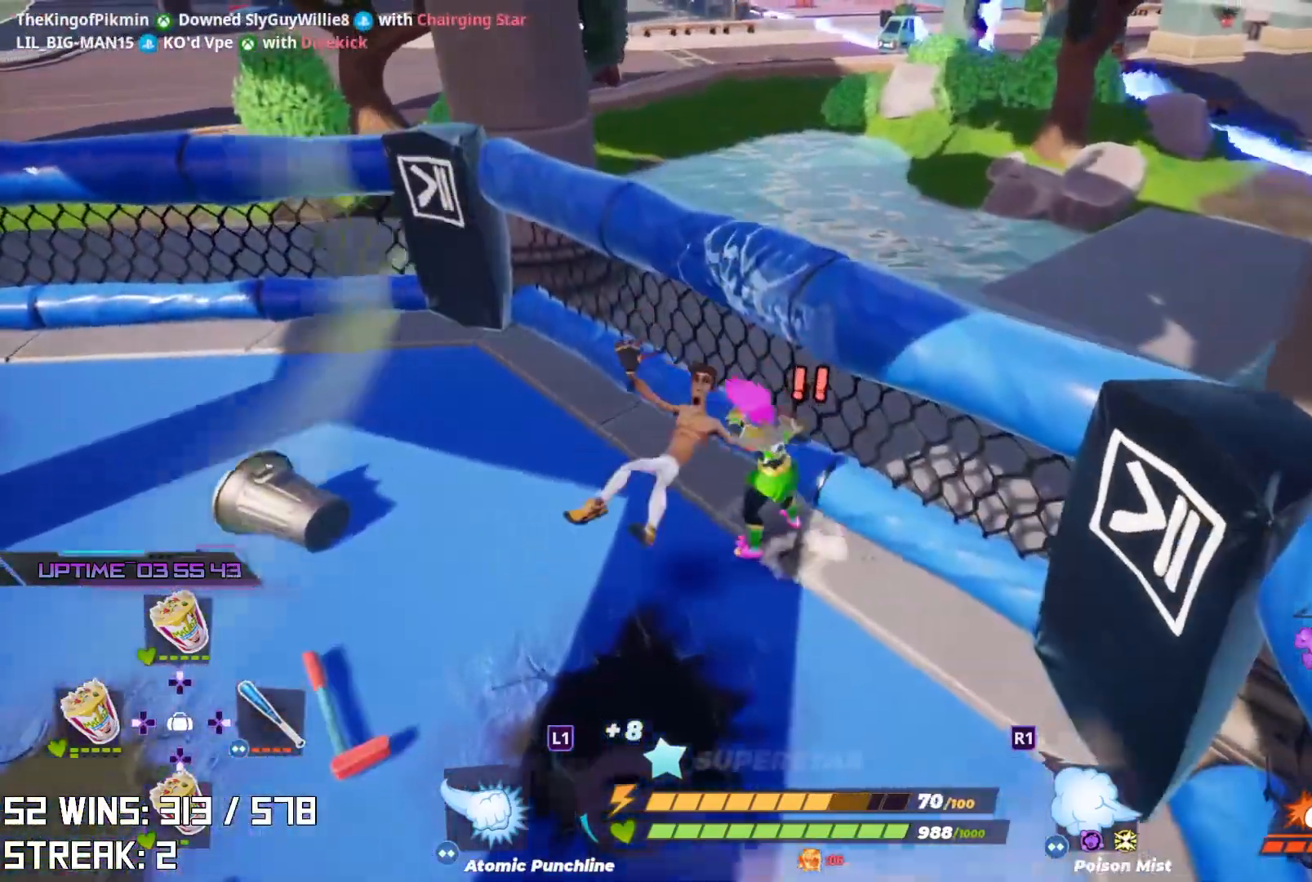
{"buttons": ["TRIANGLE"], "left_stick": "down-left", "right_stick": "center", "events": [[200, "TOUCHPAD", "down"], [333, "TOUCHPAD", "up"], [433, "TRIANGLE", "down"]]}
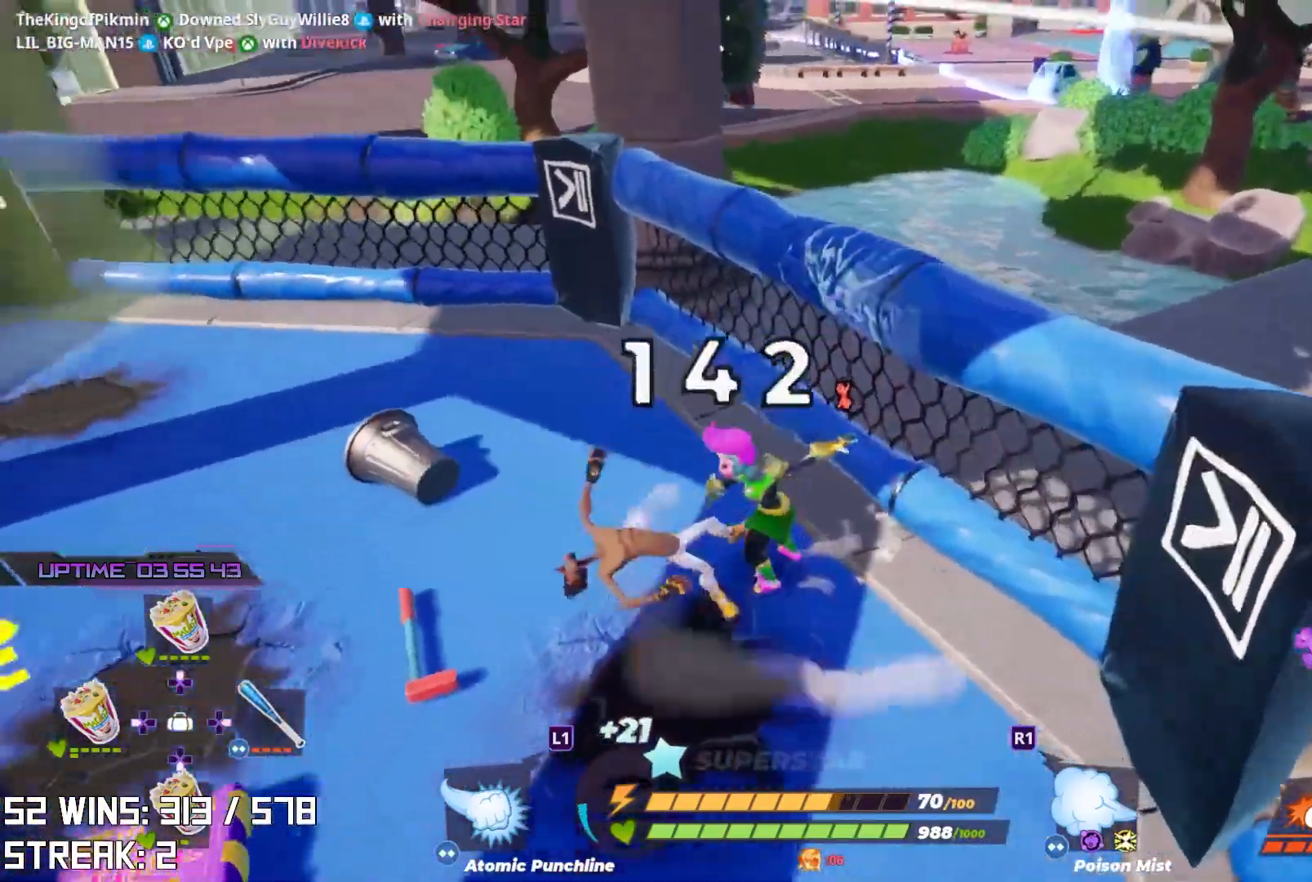
{"buttons": [], "left_stick": "left", "right_stick": "left", "events": [[50, "TRIANGLE", "up"], [250, "right_stick", "left"], [433, "right_stick", "center"], [467, "left_stick", "left"], [500, "right_stick", "left"]]}
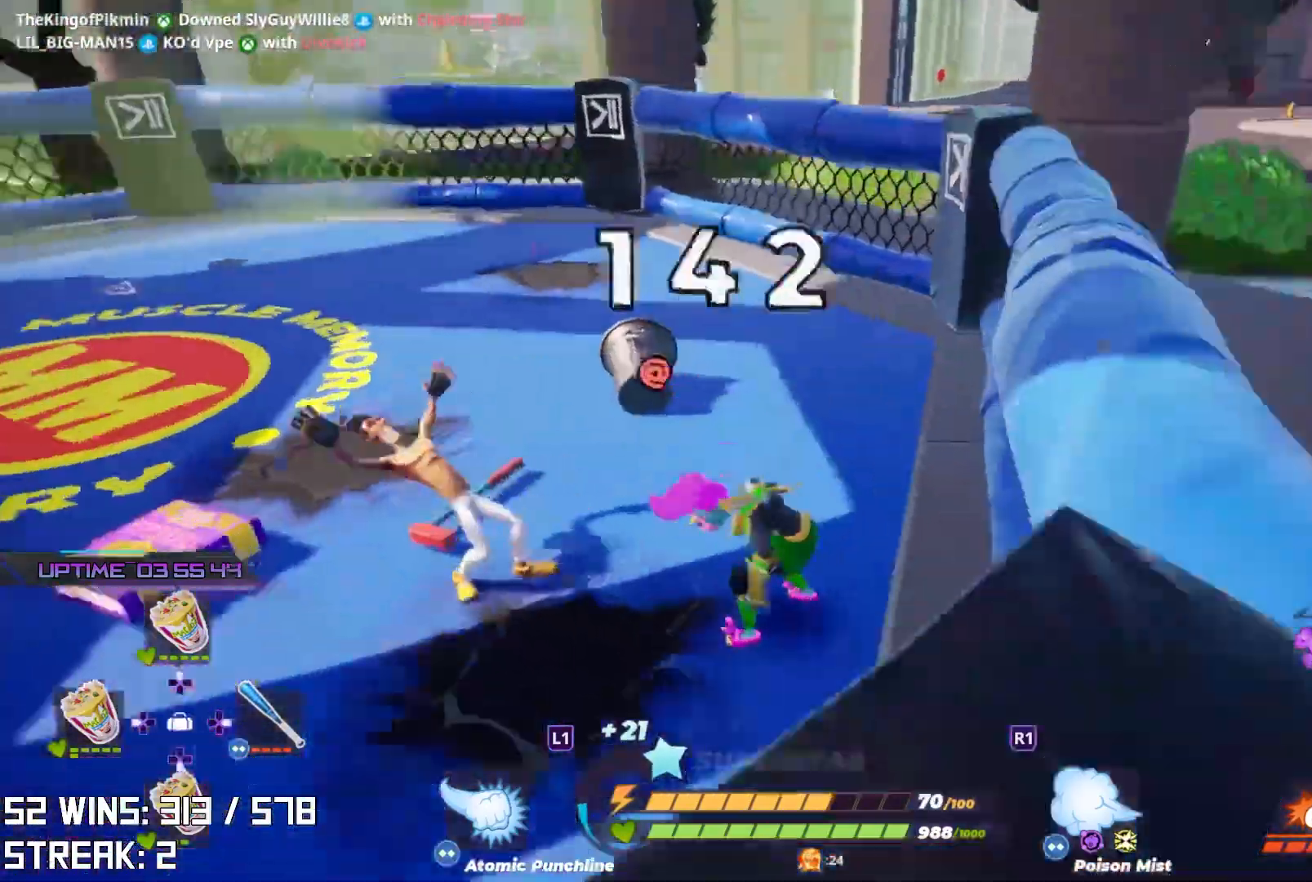
{"buttons": ["L1"], "left_stick": "up-left", "right_stick": "center", "events": [[100, "right_stick", "center"], [267, "R1", "down"], [267, "R2", "down"], [267, "left_stick", "up-left"], [300, "right_stick", "up-left"], [383, "right_stick", "center"], [400, "R1", "up"], [467, "R2", "up"], [500, "L1", "down"]]}
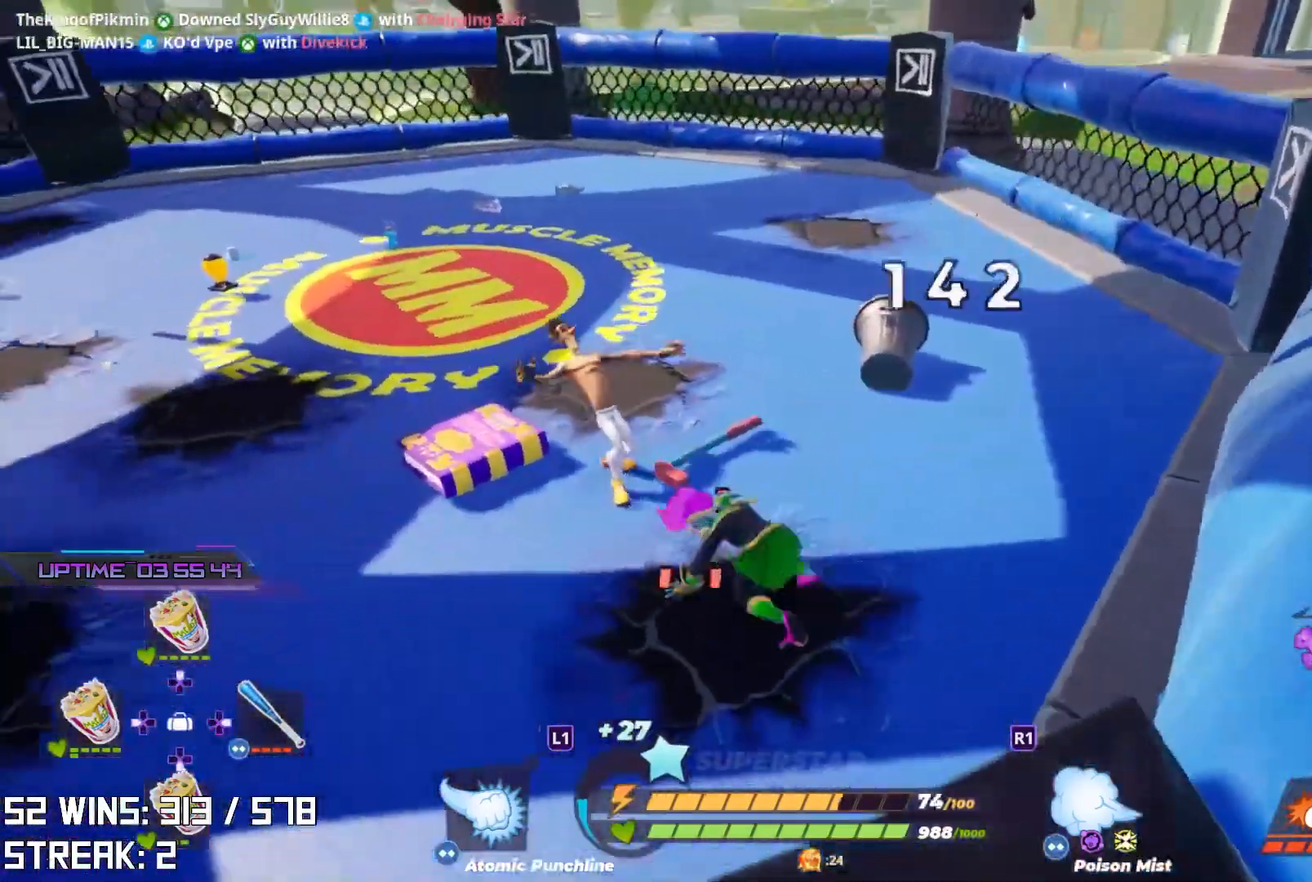
{"buttons": [], "left_stick": "up-left", "right_stick": "center", "events": [[83, "L1", "up"], [150, "L1", "down"], [217, "L1", "up"], [283, "L1", "down"], [333, "L1", "up"]]}
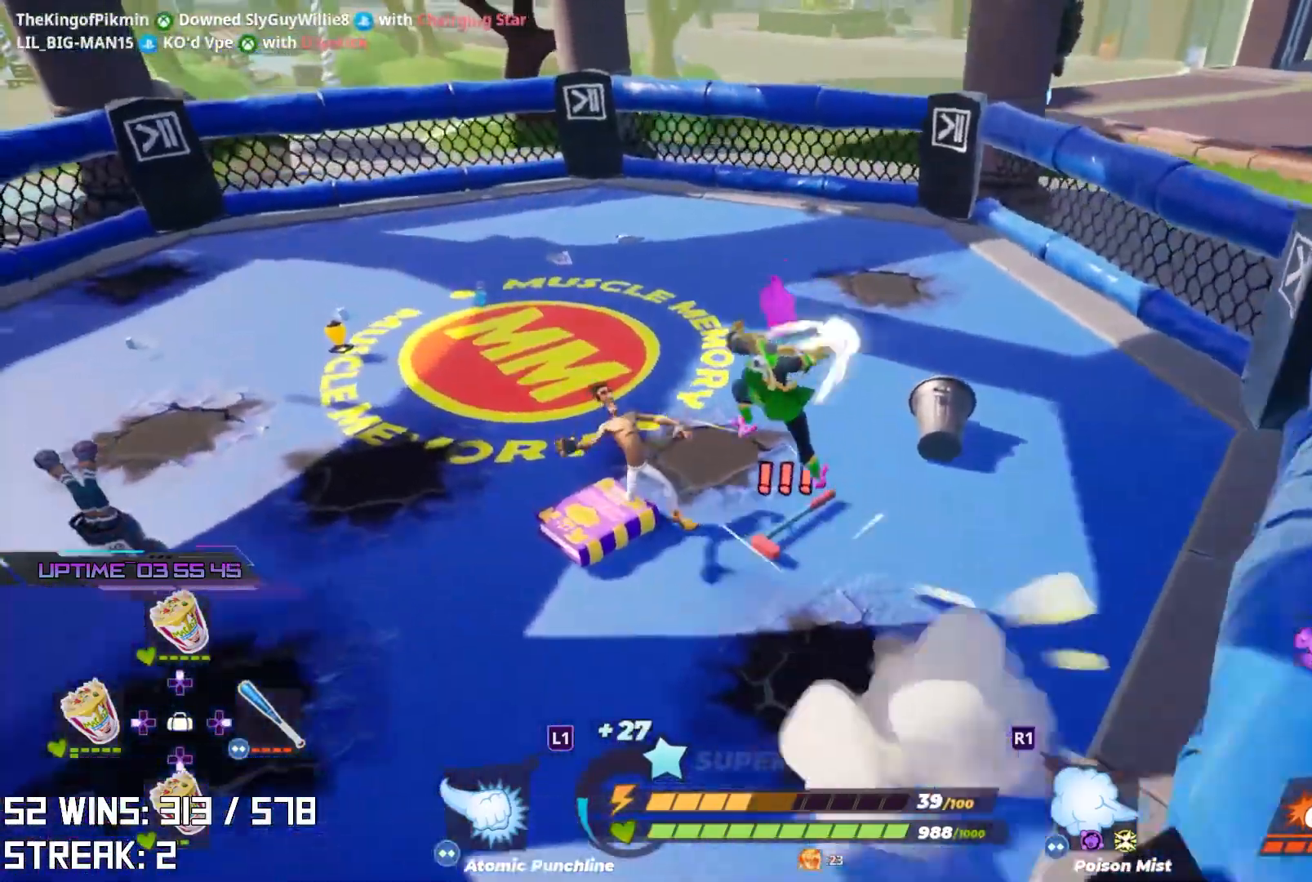
{"buttons": [], "left_stick": "center", "right_stick": "center", "events": [[167, "left_stick", "up"], [217, "right_stick", "left"], [300, "right_stick", "center"], [433, "left_stick", "center"]]}
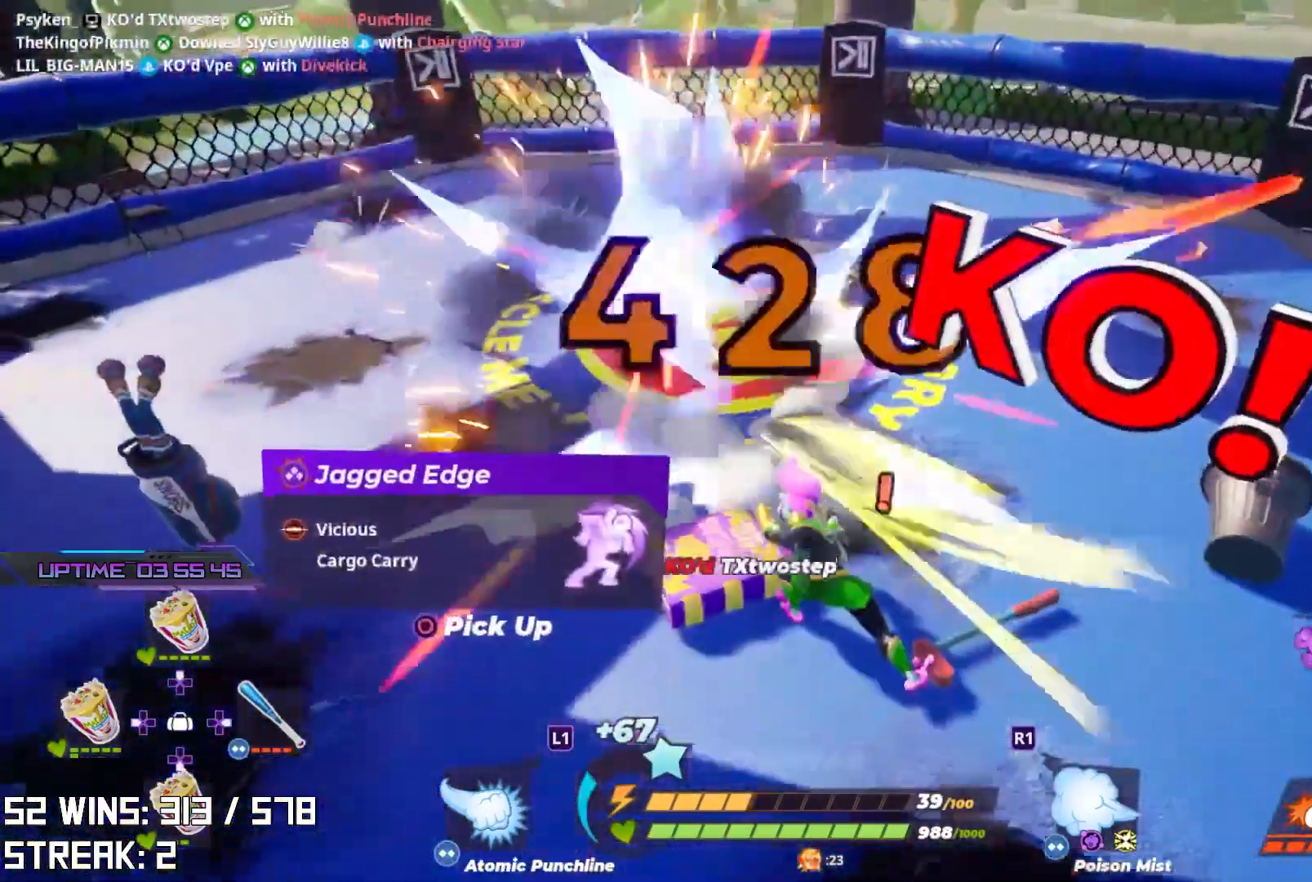
{"buttons": [], "left_stick": "up-left", "right_stick": "left", "events": [[33, "left_stick", "up-left"], [450, "right_stick", "left"]]}
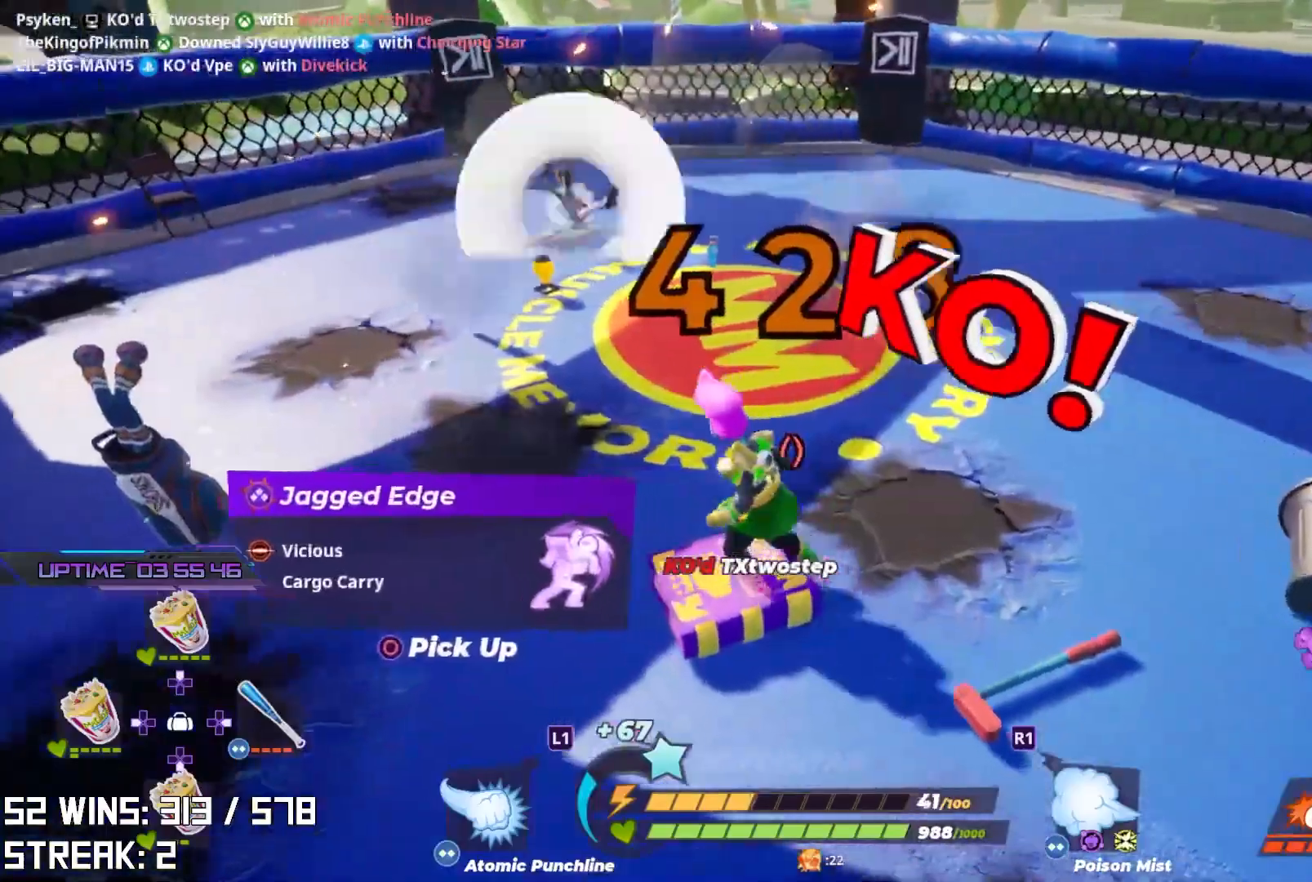
{"buttons": [], "left_stick": "up", "right_stick": "center", "events": [[17, "left_stick", "left"], [17, "right_stick", "center"], [133, "left_stick", "up-left"], [267, "left_stick", "up"]]}
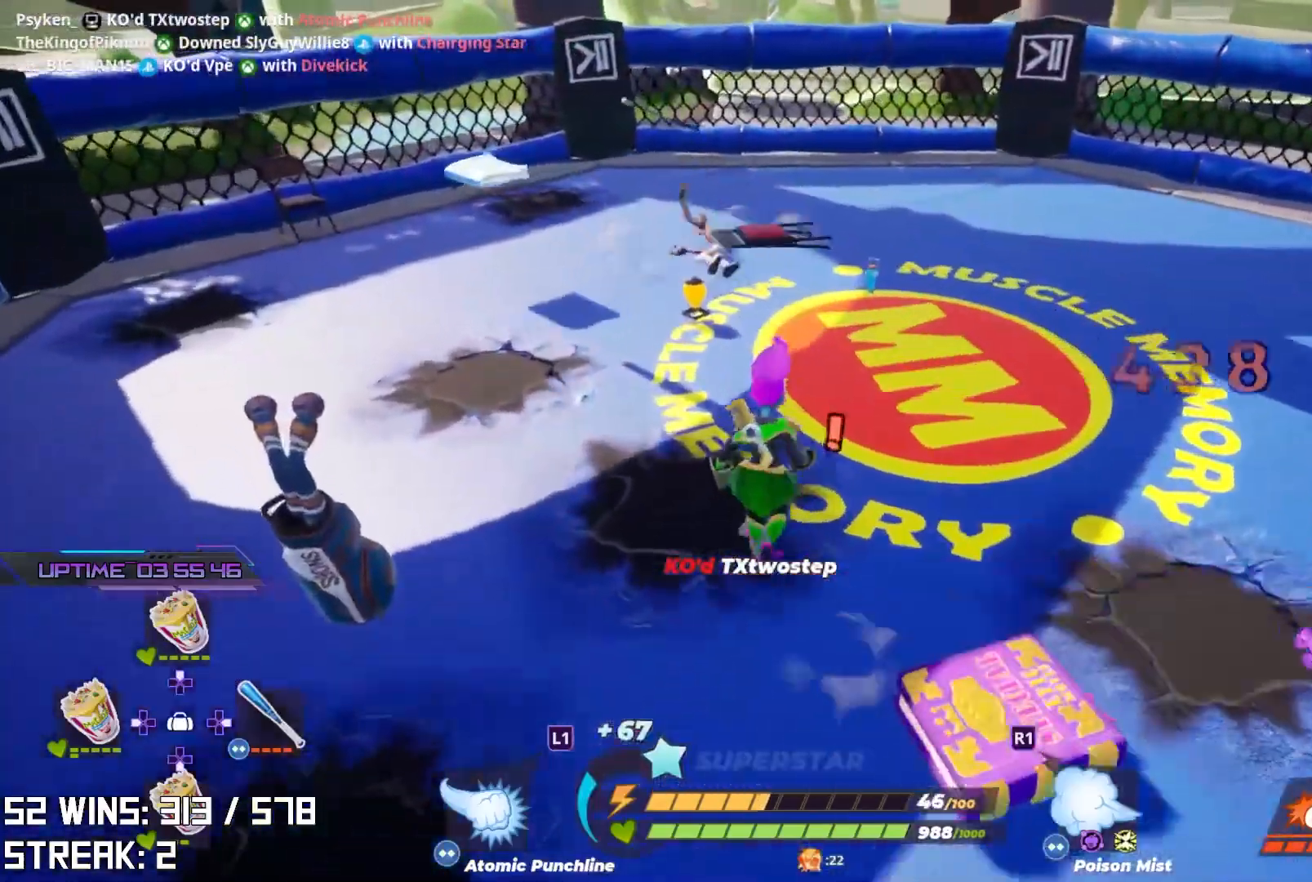
{"buttons": [], "left_stick": "center", "right_stick": "center", "events": [[383, "left_stick", "center"]]}
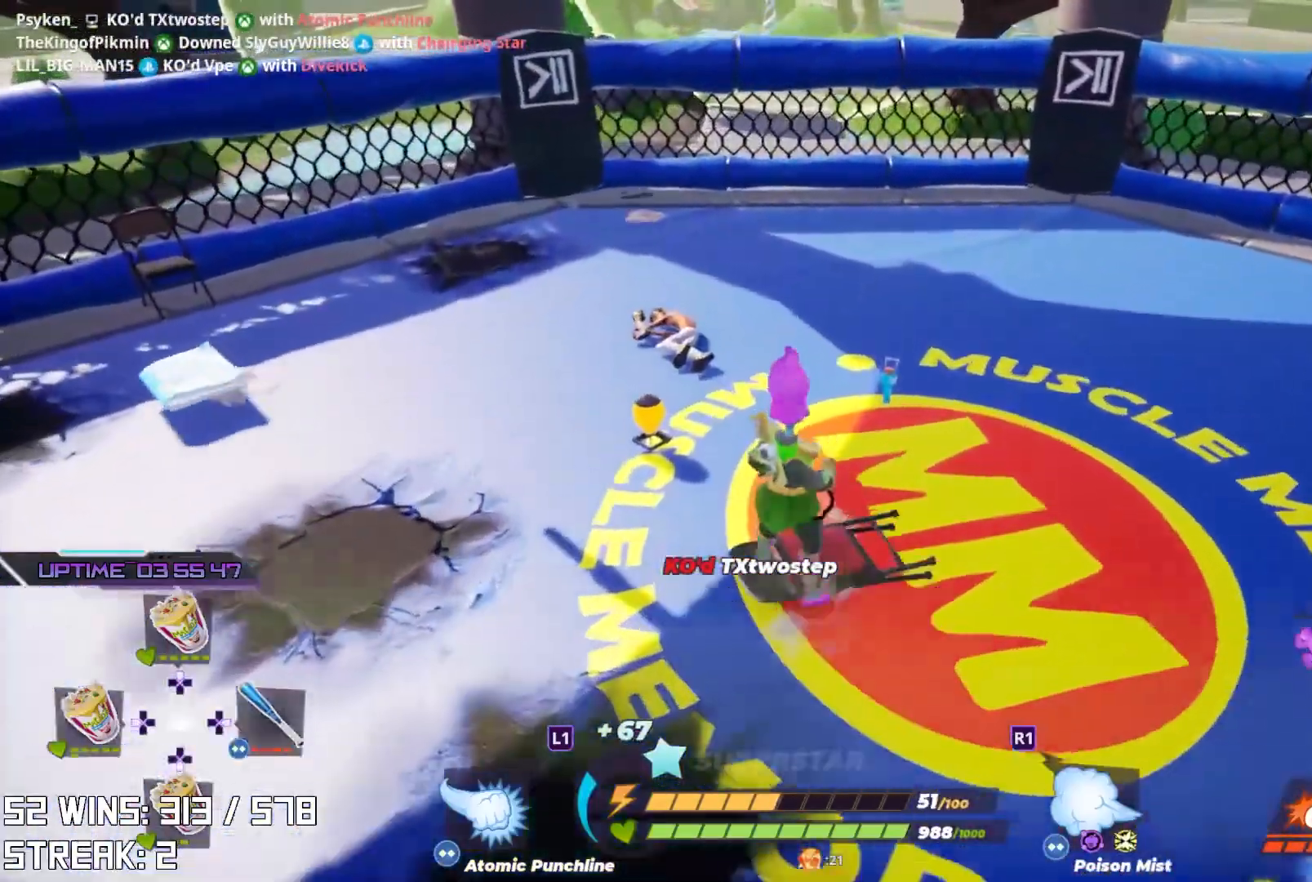
{"buttons": ["CIRCLE"], "left_stick": "down-left", "right_stick": "center", "events": [[50, "left_stick", "down"], [67, "right_stick", "up-left"], [150, "right_stick", "center"], [367, "CIRCLE", "down"], [417, "left_stick", "down-left"]]}
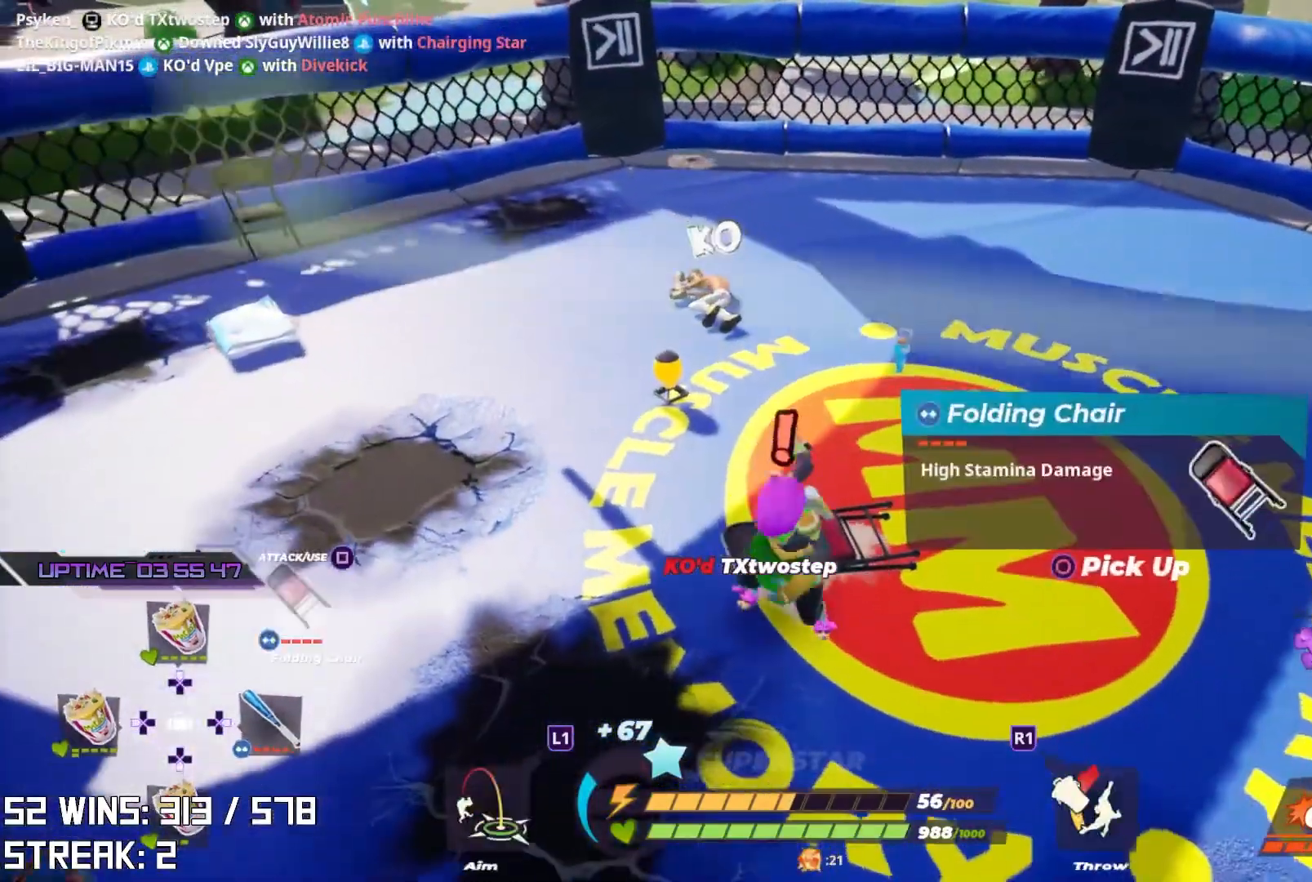
{"buttons": [], "left_stick": "up", "right_stick": "center", "events": [[17, "CIRCLE", "up"], [133, "left_stick", "up-left"], [317, "left_stick", "up"], [317, "right_stick", "left"], [367, "right_stick", "center"]]}
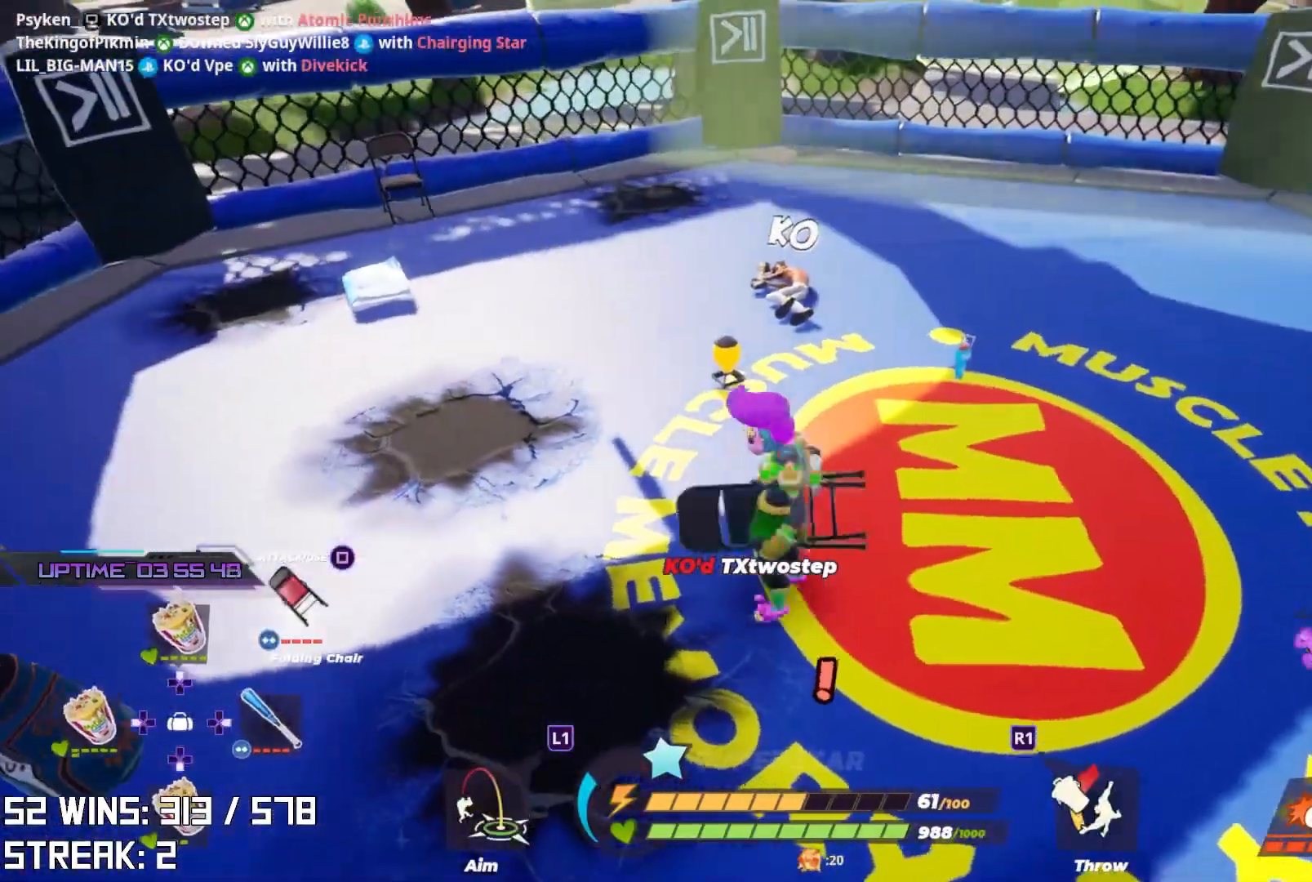
{"buttons": [], "left_stick": "up", "right_stick": "center", "events": [[133, "CROSS", "down"], [250, "CROSS", "up"]]}
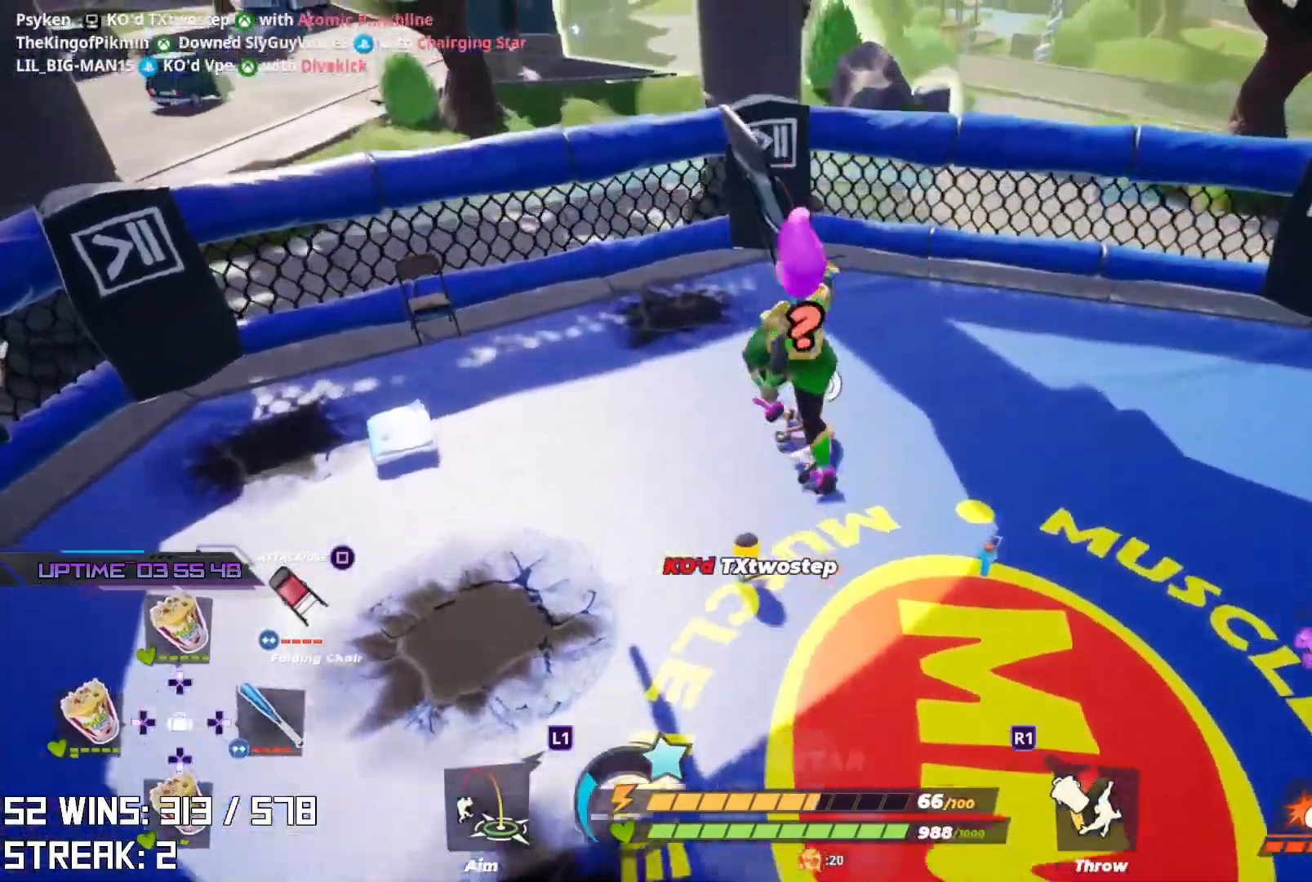
{"buttons": [], "left_stick": "down", "right_stick": "center", "events": [[33, "left_stick", "right"], [117, "left_stick", "down-right"], [233, "left_stick", "down"], [383, "right_stick", "left"], [467, "right_stick", "center"]]}
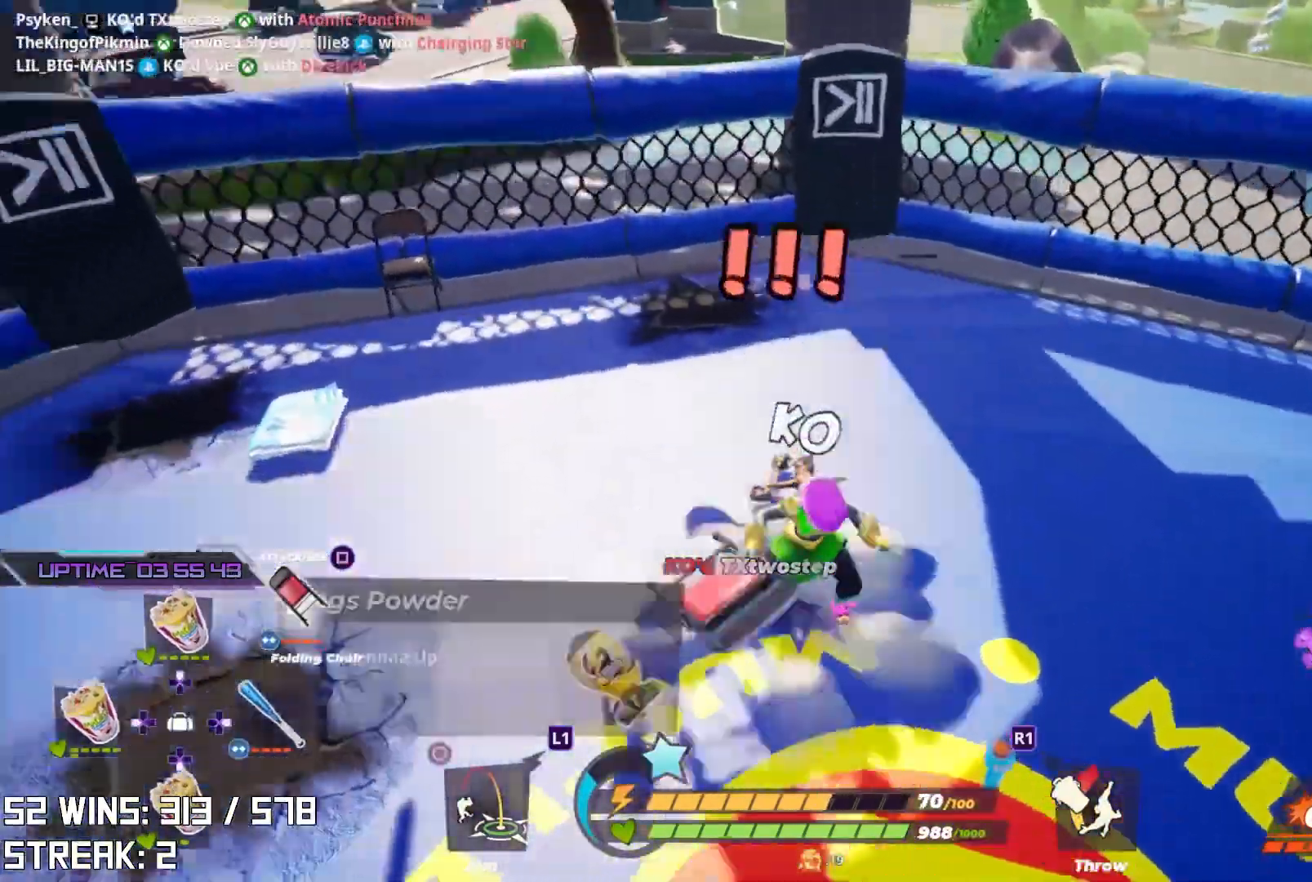
{"buttons": ["CIRCLE"], "left_stick": "down", "right_stick": "center", "events": [[383, "left_stick", "center"], [500, "CIRCLE", "down"], [500, "left_stick", "down"]]}
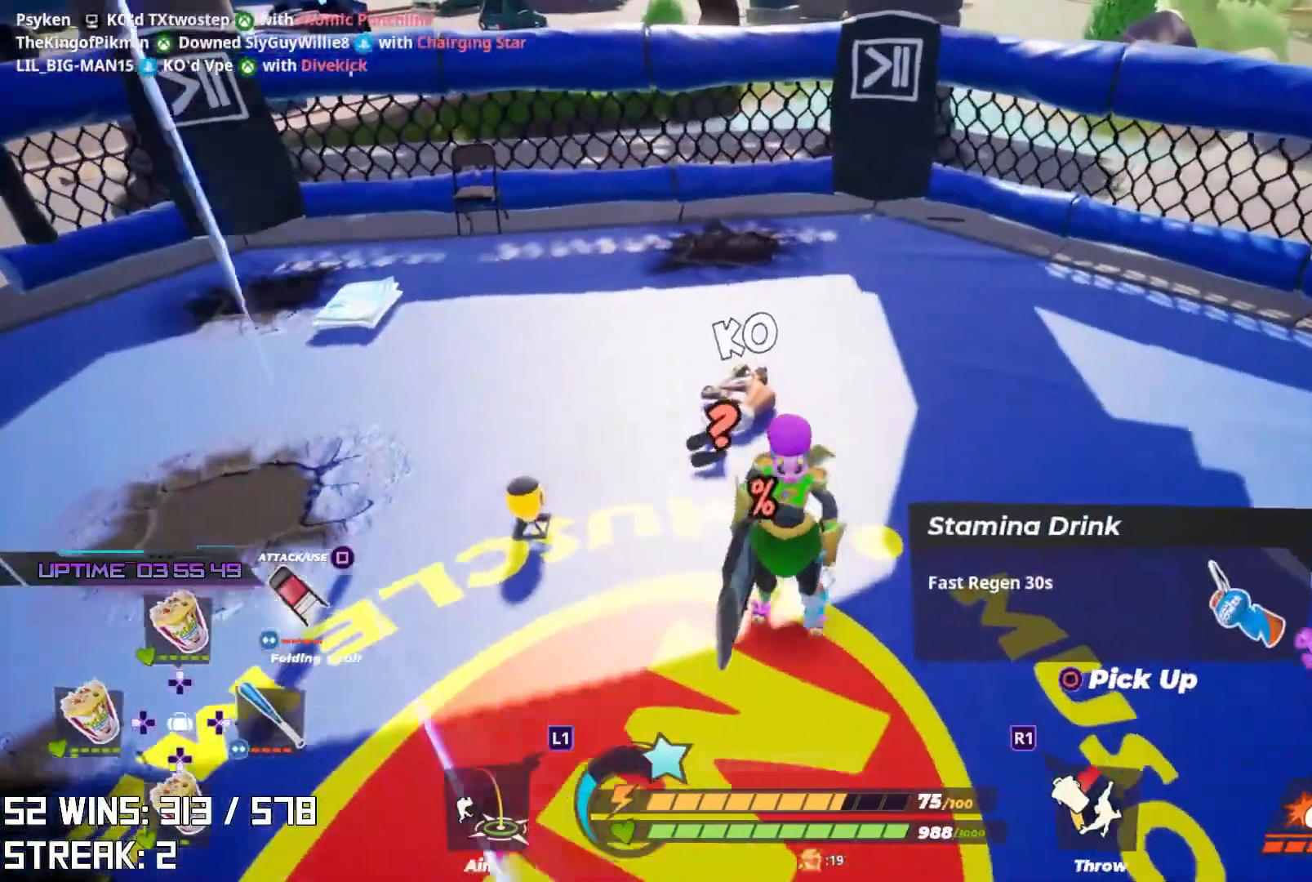
{"buttons": [], "left_stick": "up-right", "right_stick": "center", "events": [[117, "left_stick", "center"], [150, "CIRCLE", "up"], [283, "left_stick", "right"], [433, "left_stick", "up-right"]]}
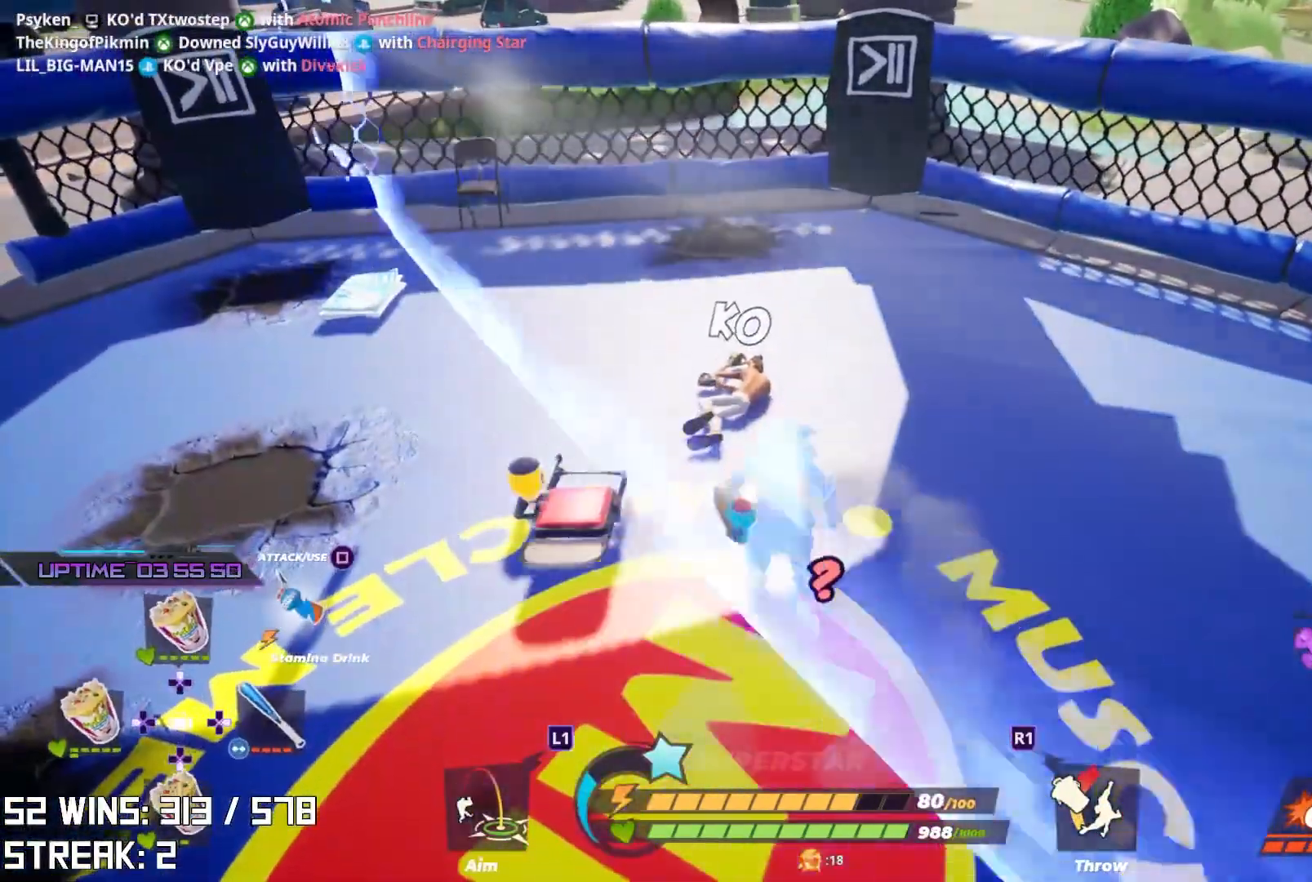
{"buttons": [], "left_stick": "up", "right_stick": "center", "events": [[17, "SQUARE", "down"], [117, "left_stick", "up"], [133, "SQUARE", "up"]]}
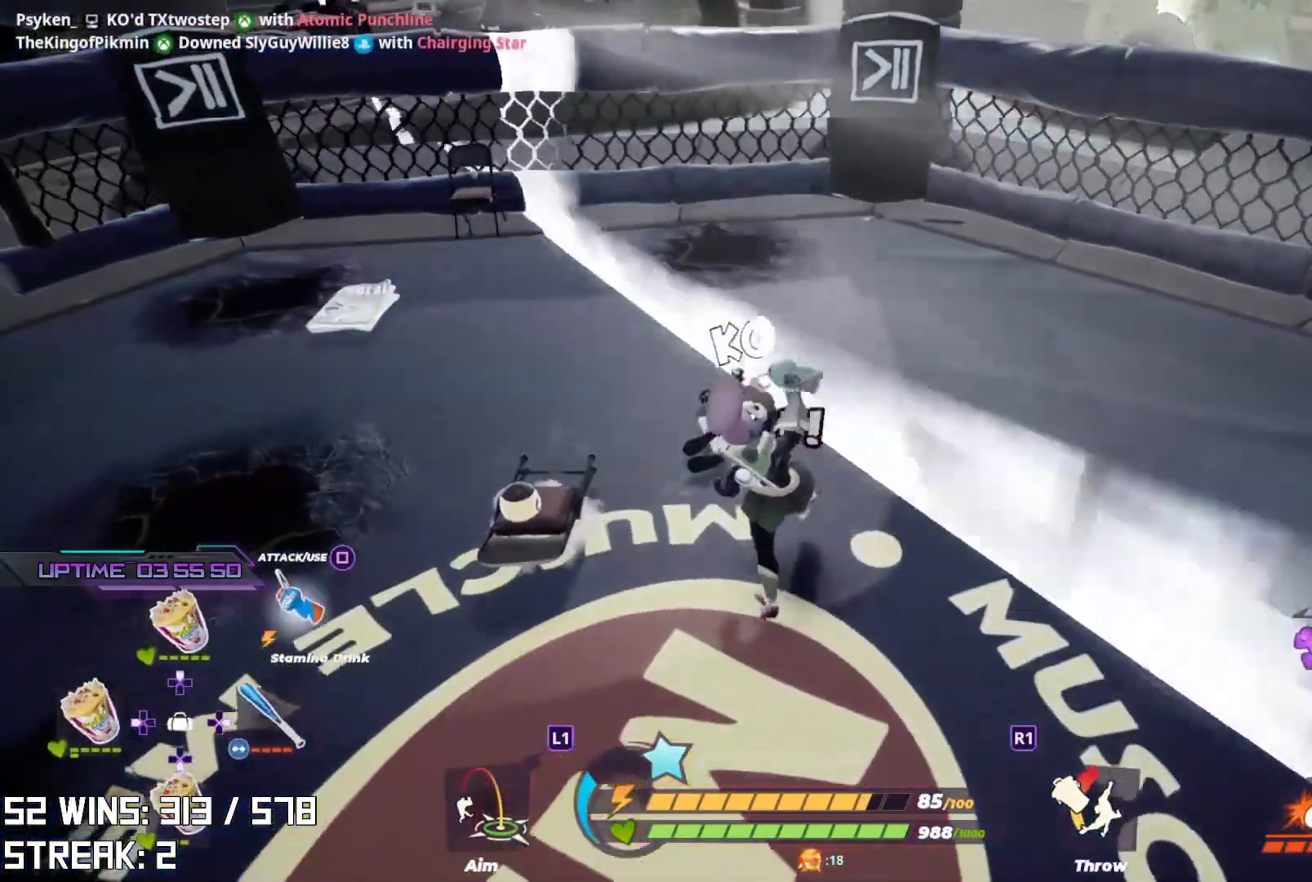
{"buttons": [], "left_stick": "up", "right_stick": "left", "events": [[417, "right_stick", "down-left"], [467, "right_stick", "left"]]}